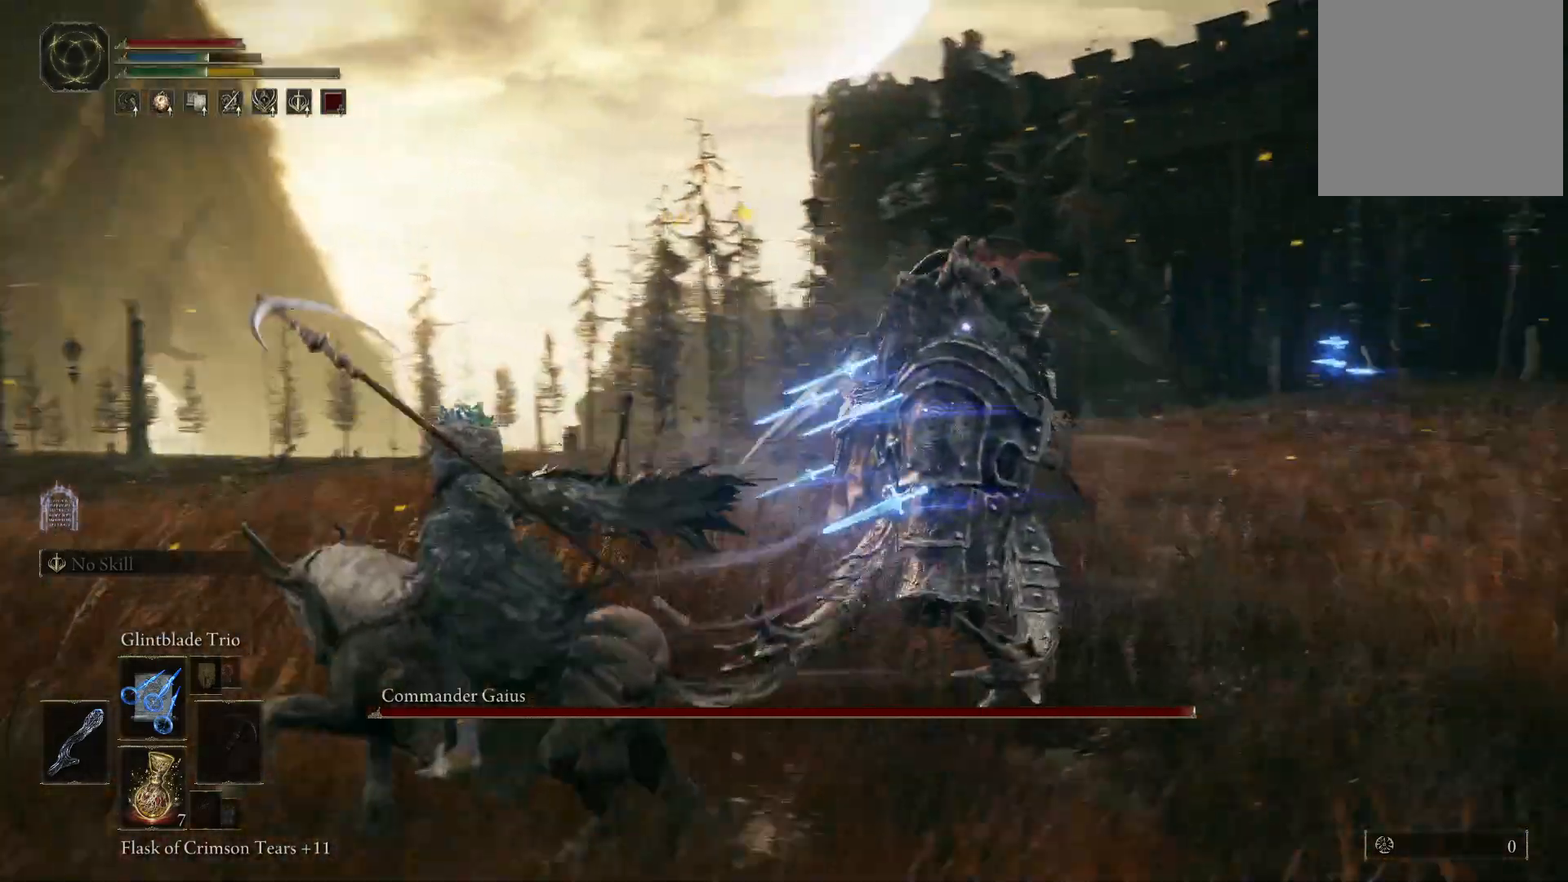
Gameplay with a controller (Xbox layout); each line is a JSON object with the inputs held at the frame after it. "events" lists button and stick changes between this image and that frame as [ms after this image, input, new state], when the widget could be followed in between. Not read: L3 R3.
{"buttons": ["B"], "left_stick": "down-left", "right_stick": "center", "events": [[150, "left_stick", "down-left"], [417, "B", "down"]]}
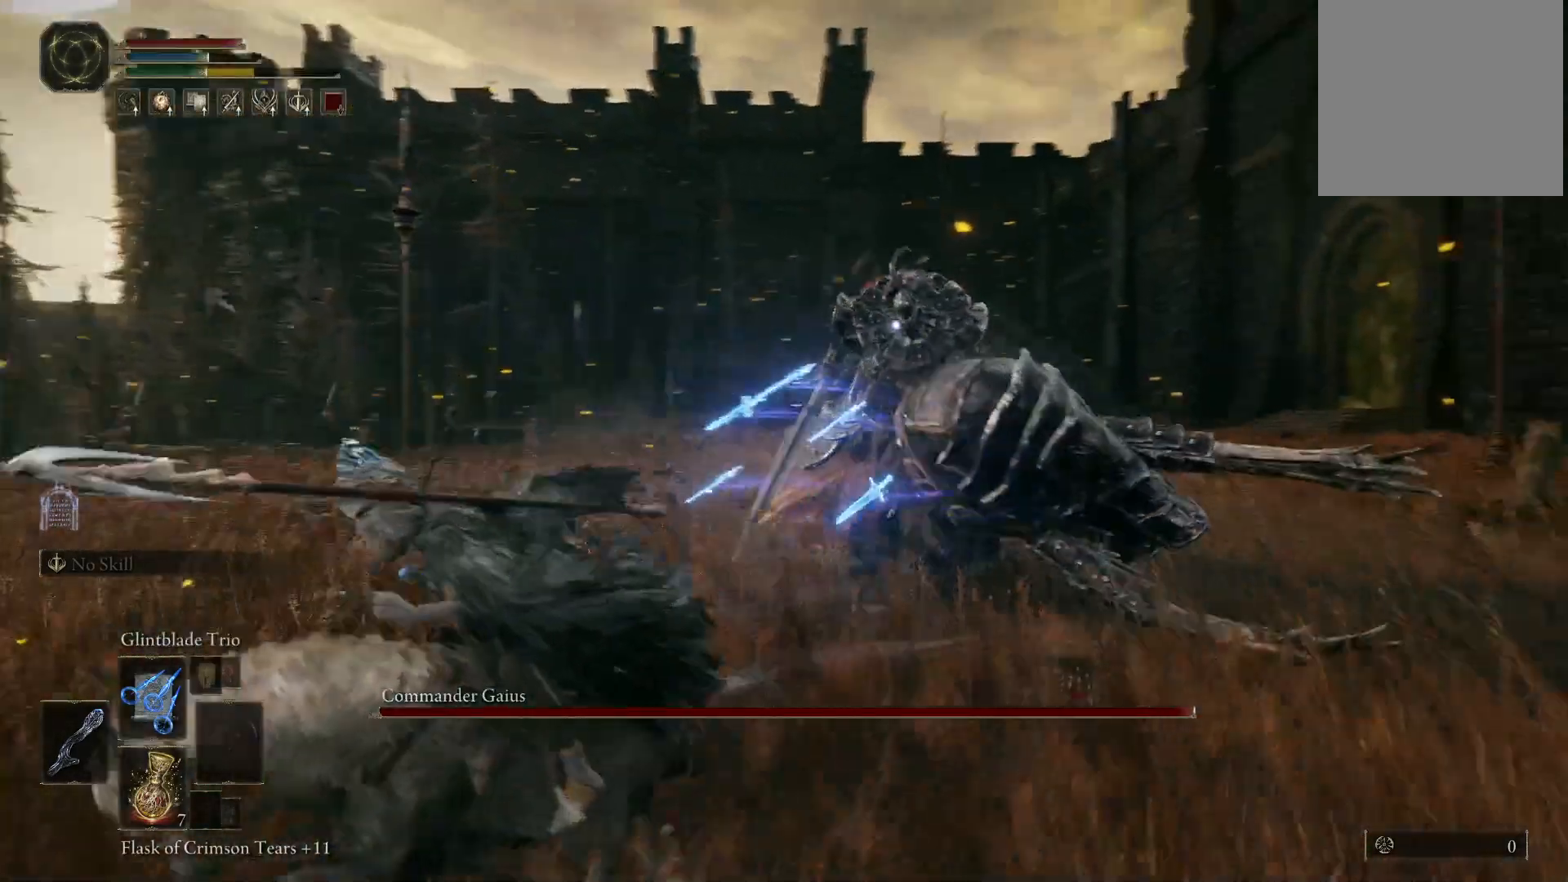
{"buttons": [], "left_stick": "down", "right_stick": "center", "events": [[17, "left_stick", "down"], [33, "B", "up"]]}
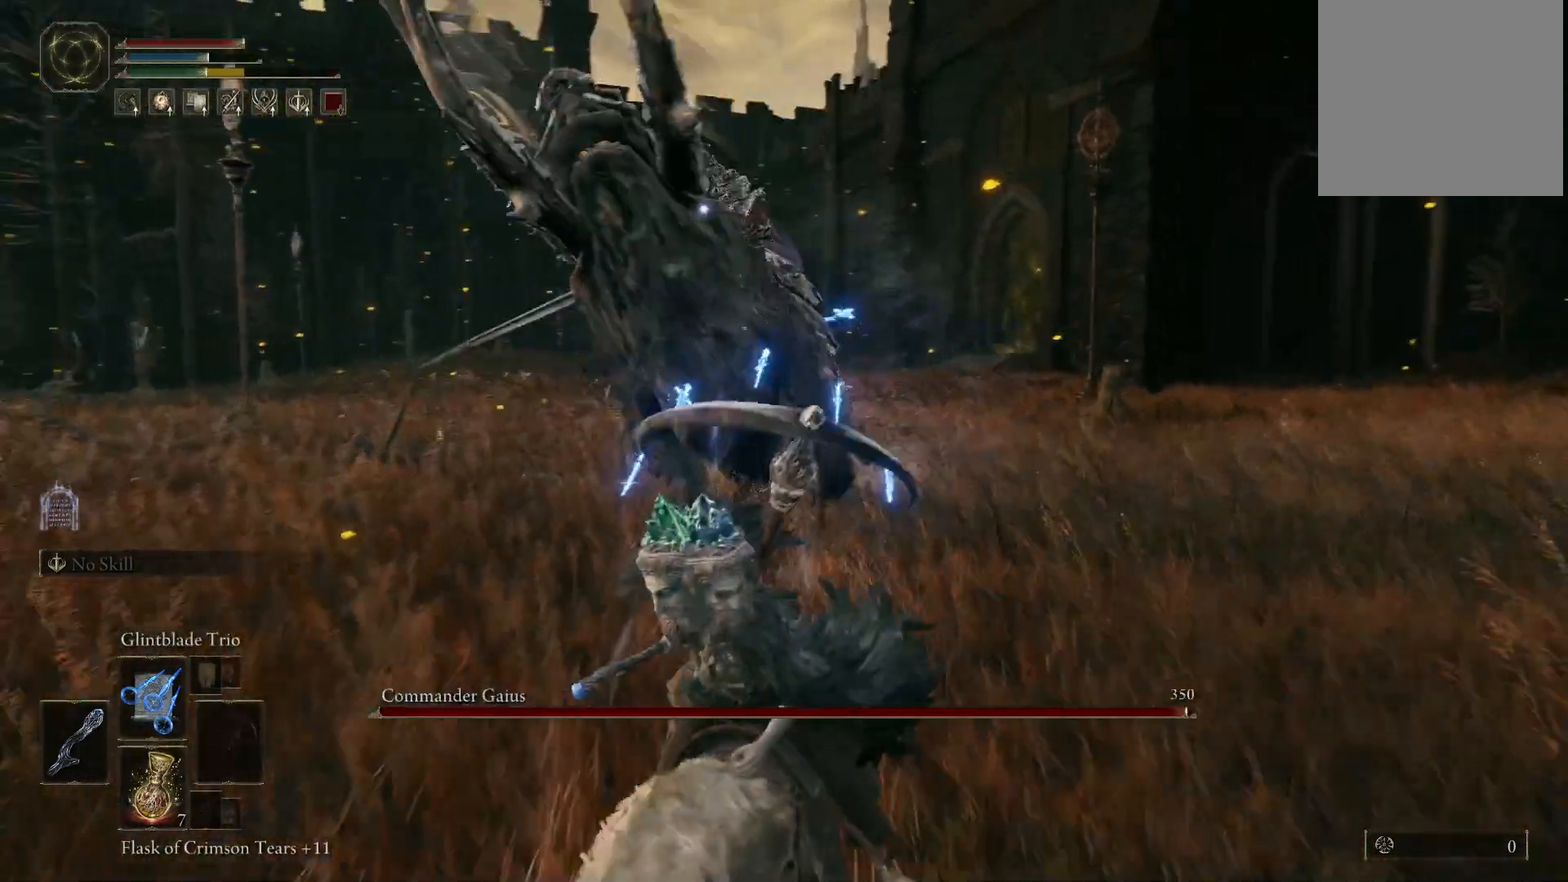
{"buttons": [], "left_stick": "up-left", "right_stick": "center", "events": [[133, "left_stick", "down-left"], [367, "left_stick", "up-left"]]}
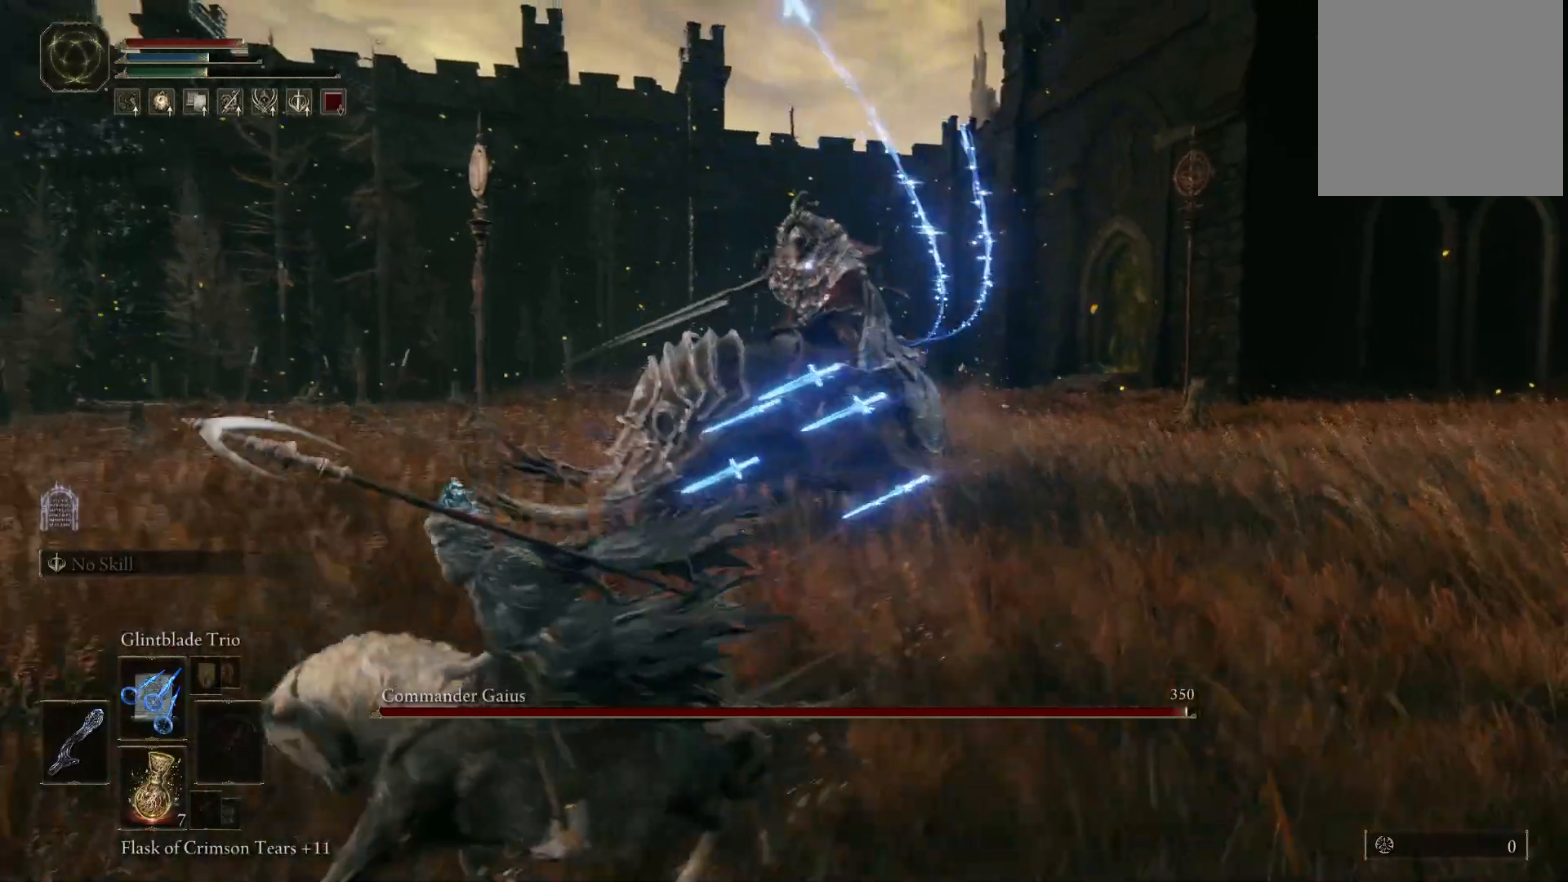
{"buttons": ["B"], "left_stick": "left", "right_stick": "center", "events": [[417, "B", "down"], [500, "left_stick", "left"]]}
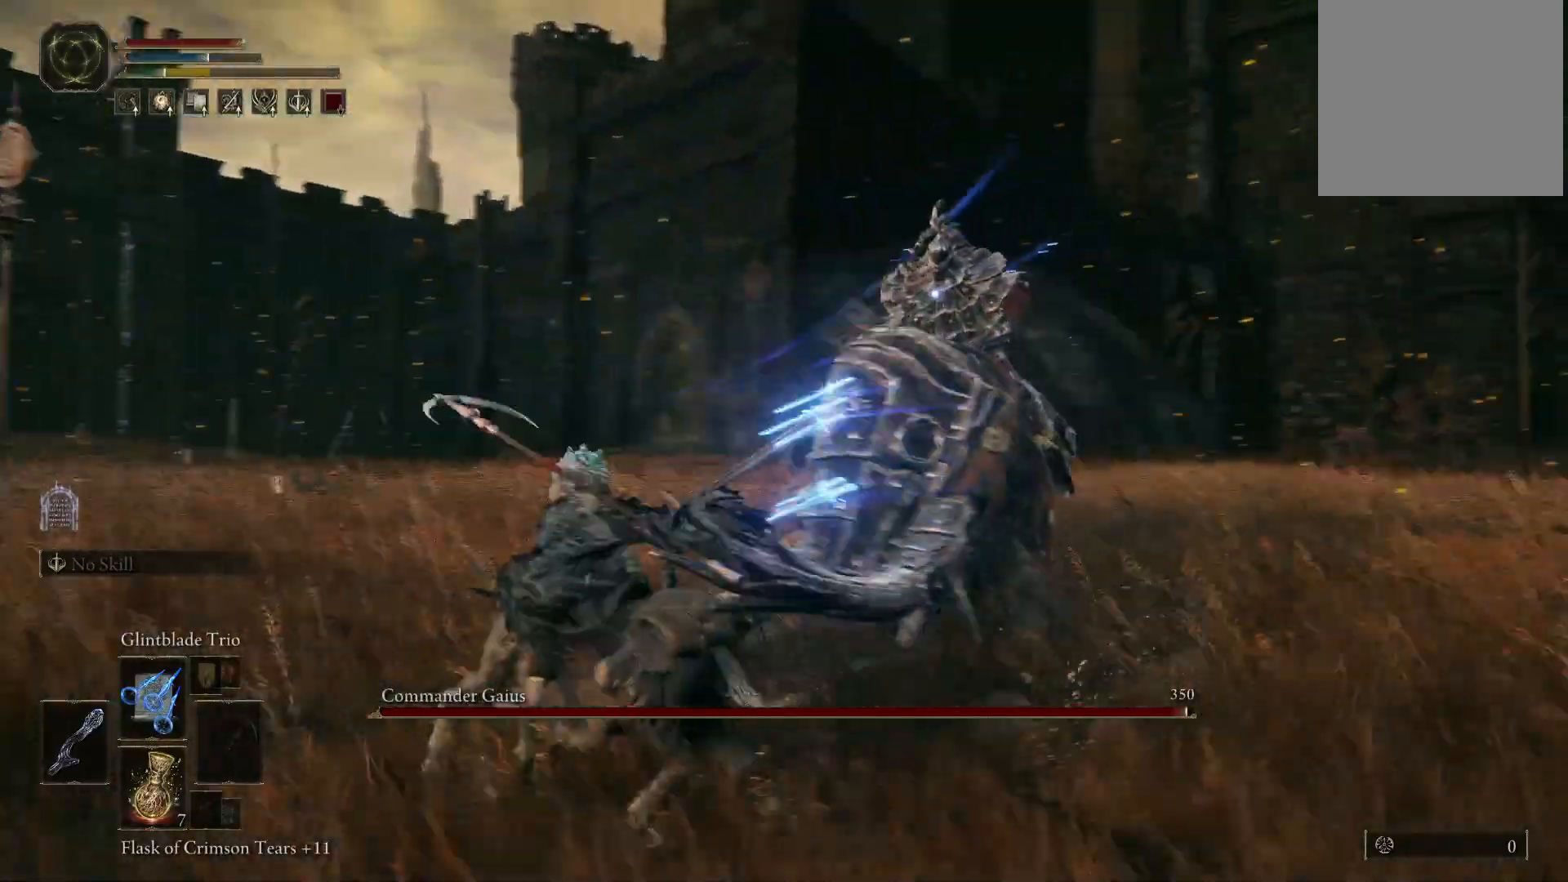
{"buttons": [], "left_stick": "up-left", "right_stick": "center", "events": [[50, "B", "up"], [233, "left_stick", "up-left"]]}
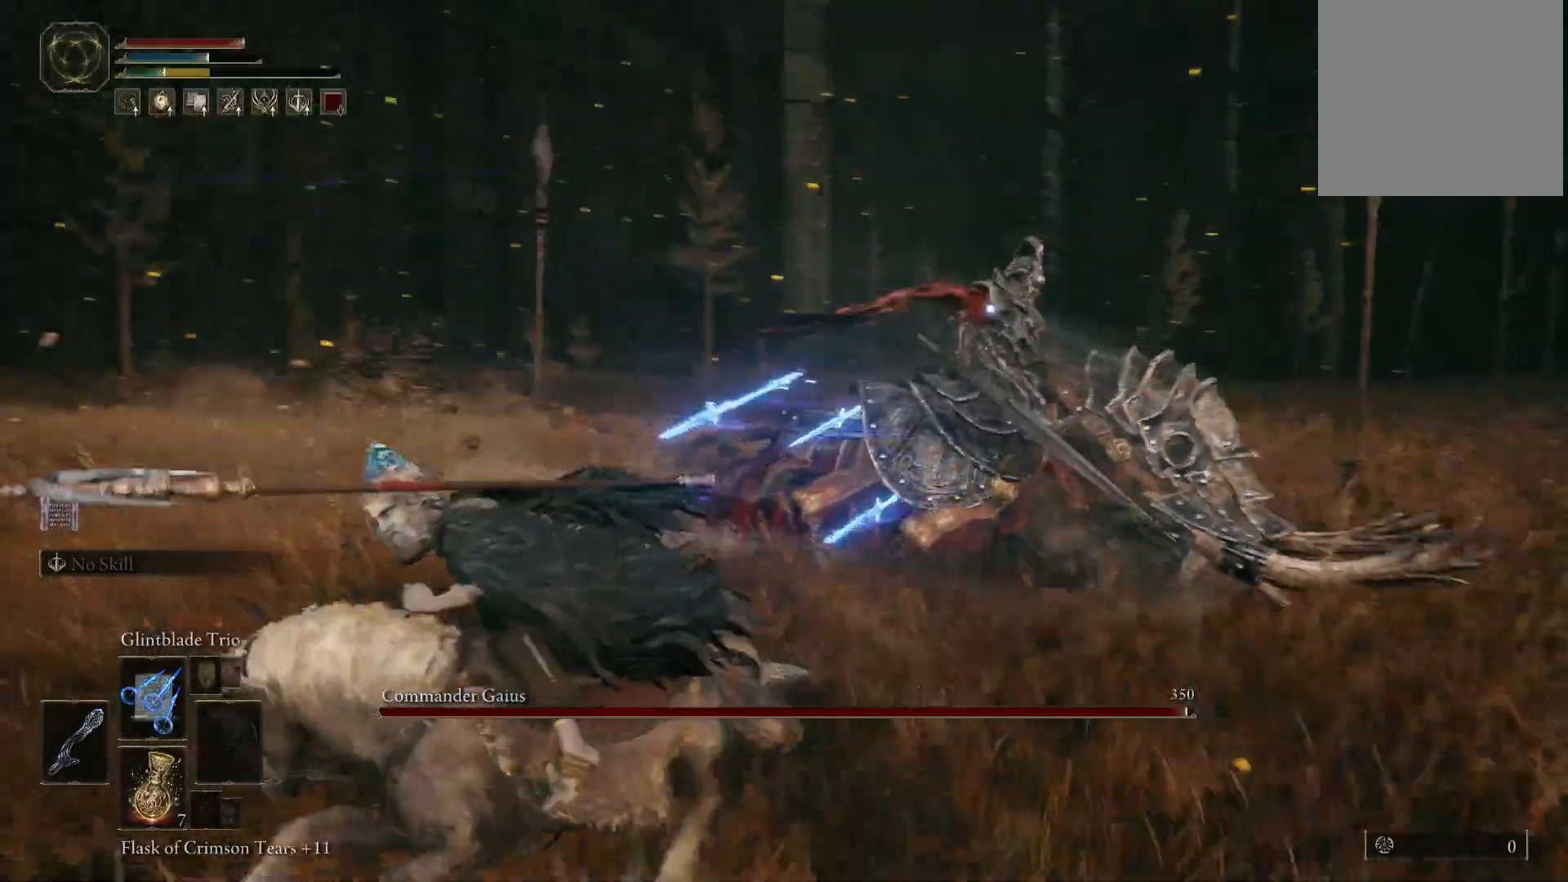
{"buttons": [], "left_stick": "up-left", "right_stick": "center", "events": []}
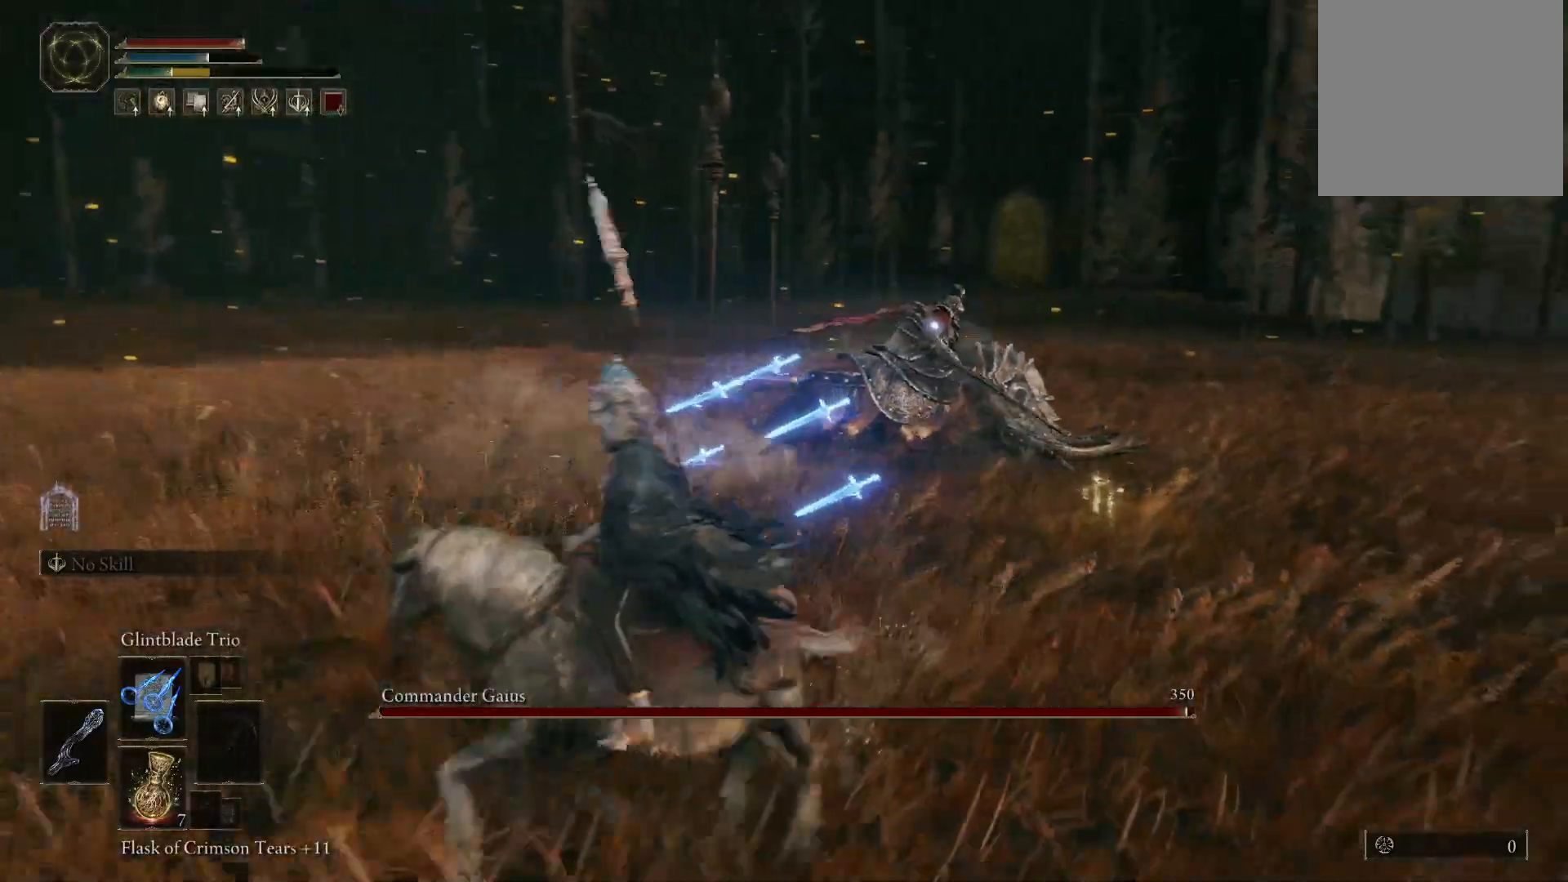
{"buttons": [], "left_stick": "up-left", "right_stick": "center", "events": []}
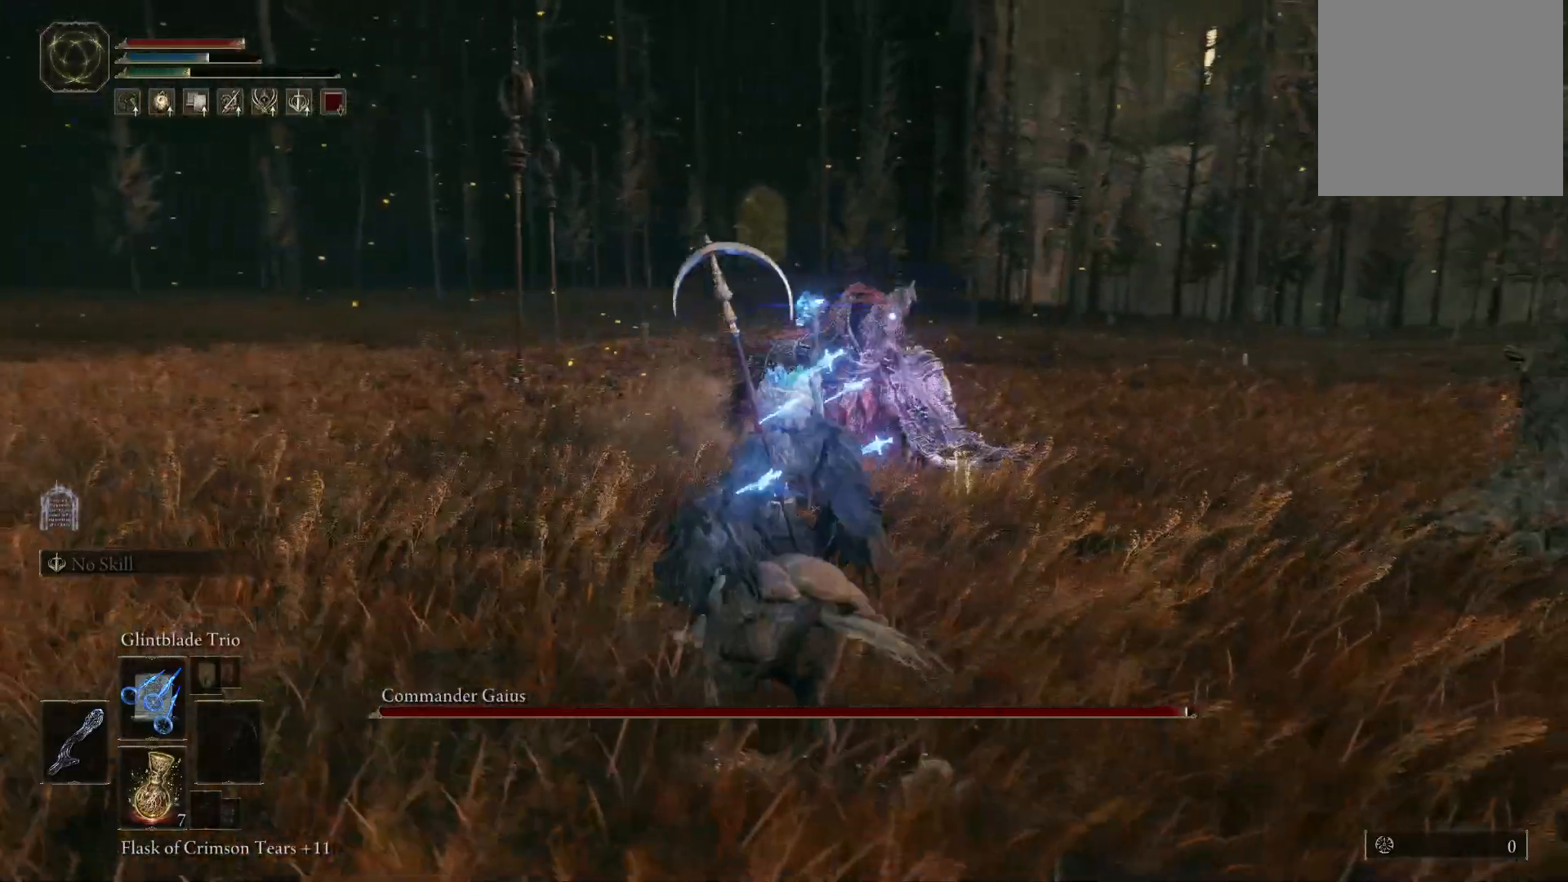
{"buttons": [], "left_stick": "left", "right_stick": "center", "events": [[100, "left_stick", "center"], [333, "left_stick", "left"]]}
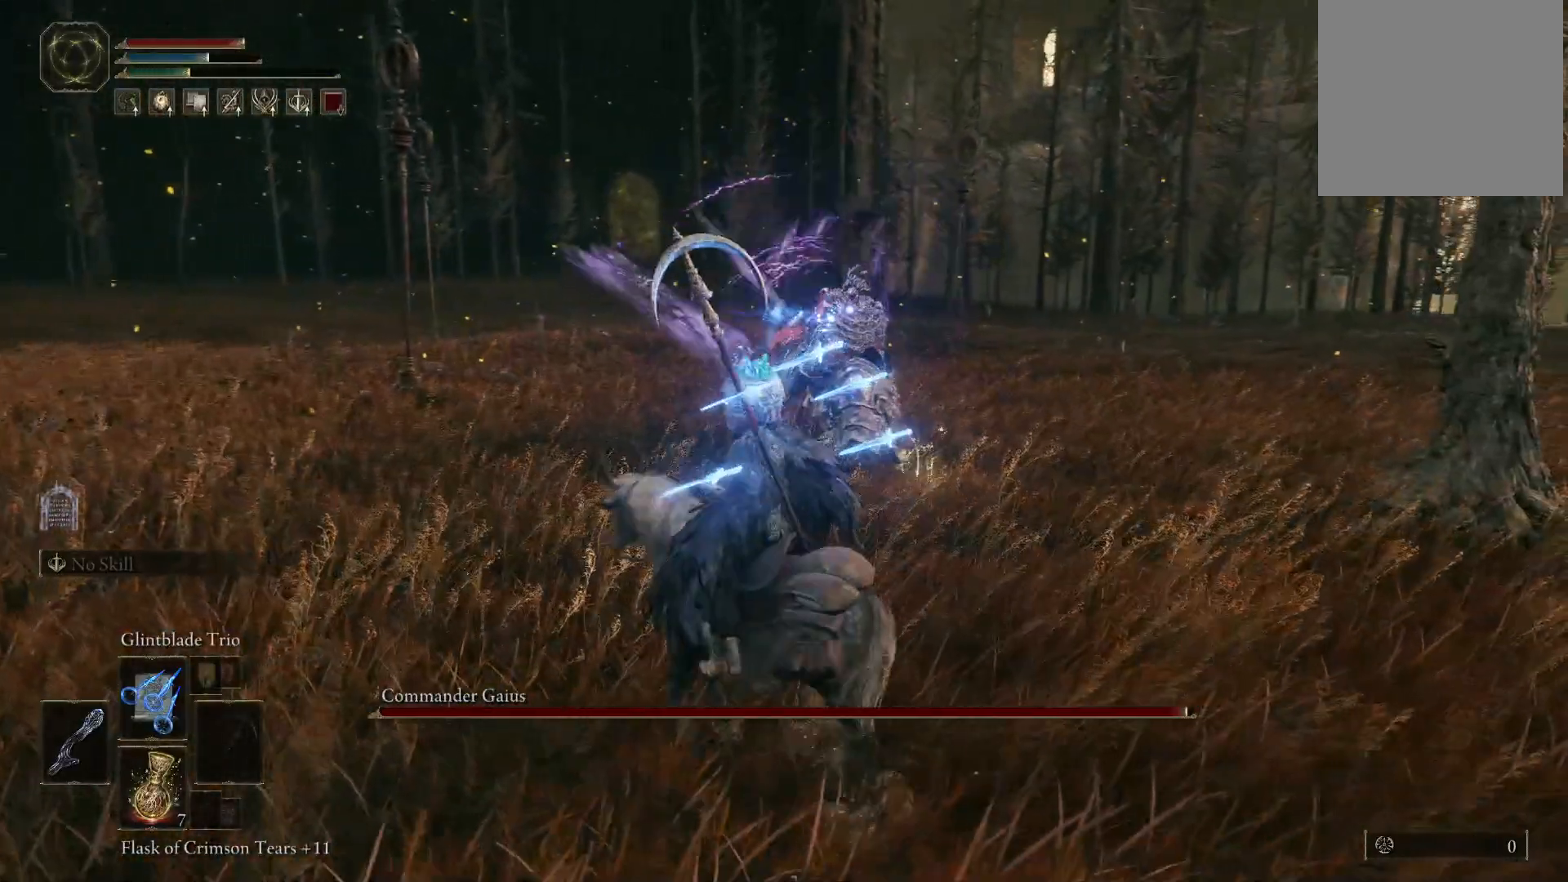
{"buttons": ["B"], "left_stick": "down-left", "right_stick": "center", "events": [[167, "left_stick", "down-left"], [250, "B", "down"], [367, "B", "up"], [467, "B", "down"]]}
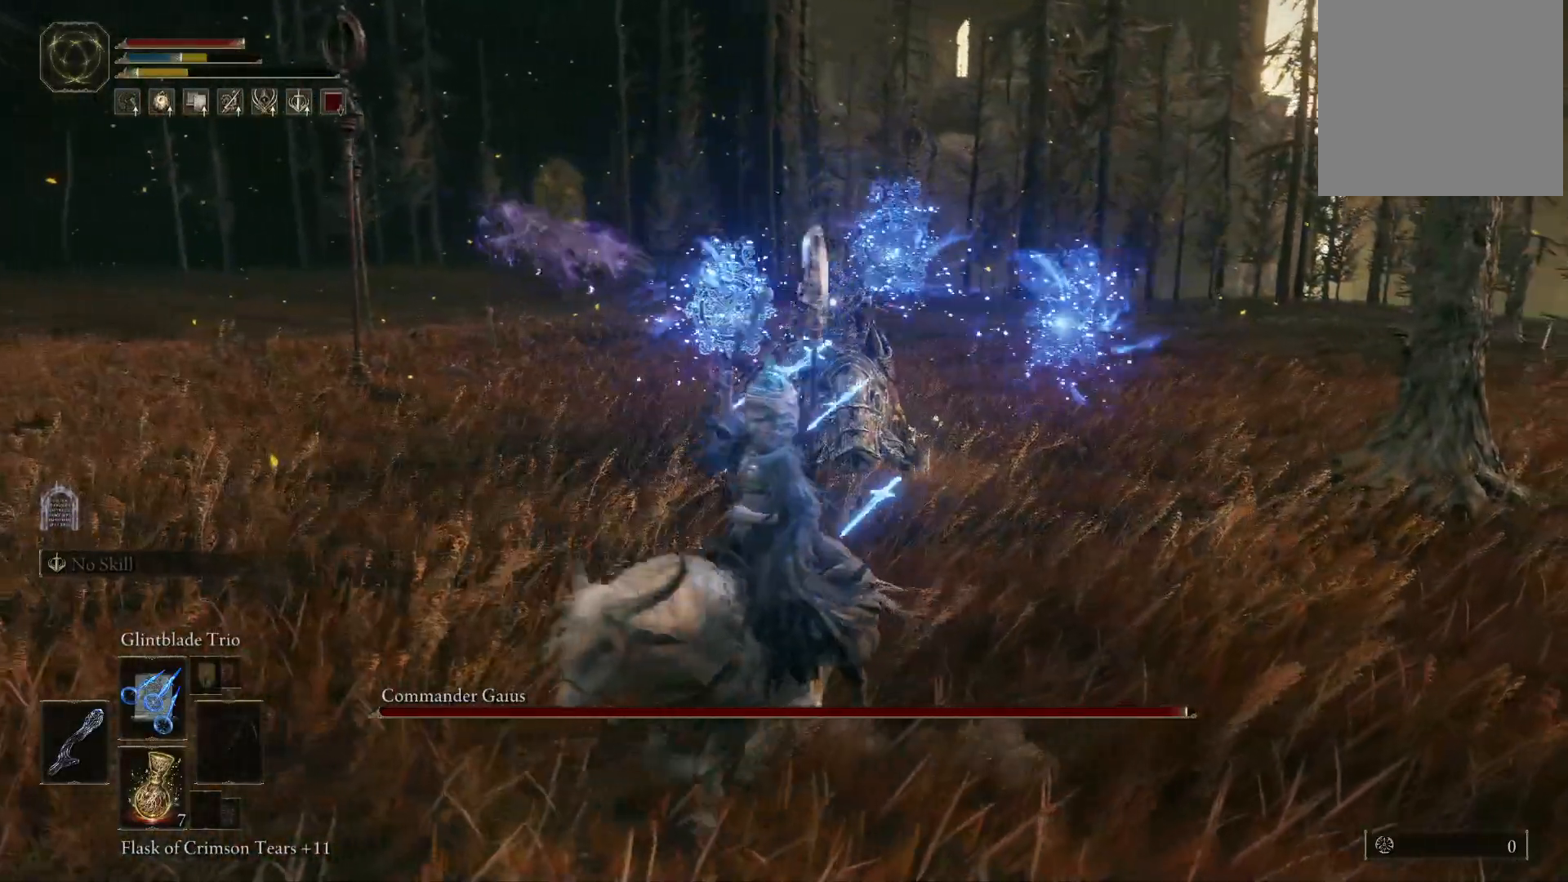
{"buttons": [], "left_stick": "down-left", "right_stick": "center", "events": [[17, "B", "up"], [117, "B", "down"], [183, "B", "up"], [317, "B", "down"], [433, "B", "up"]]}
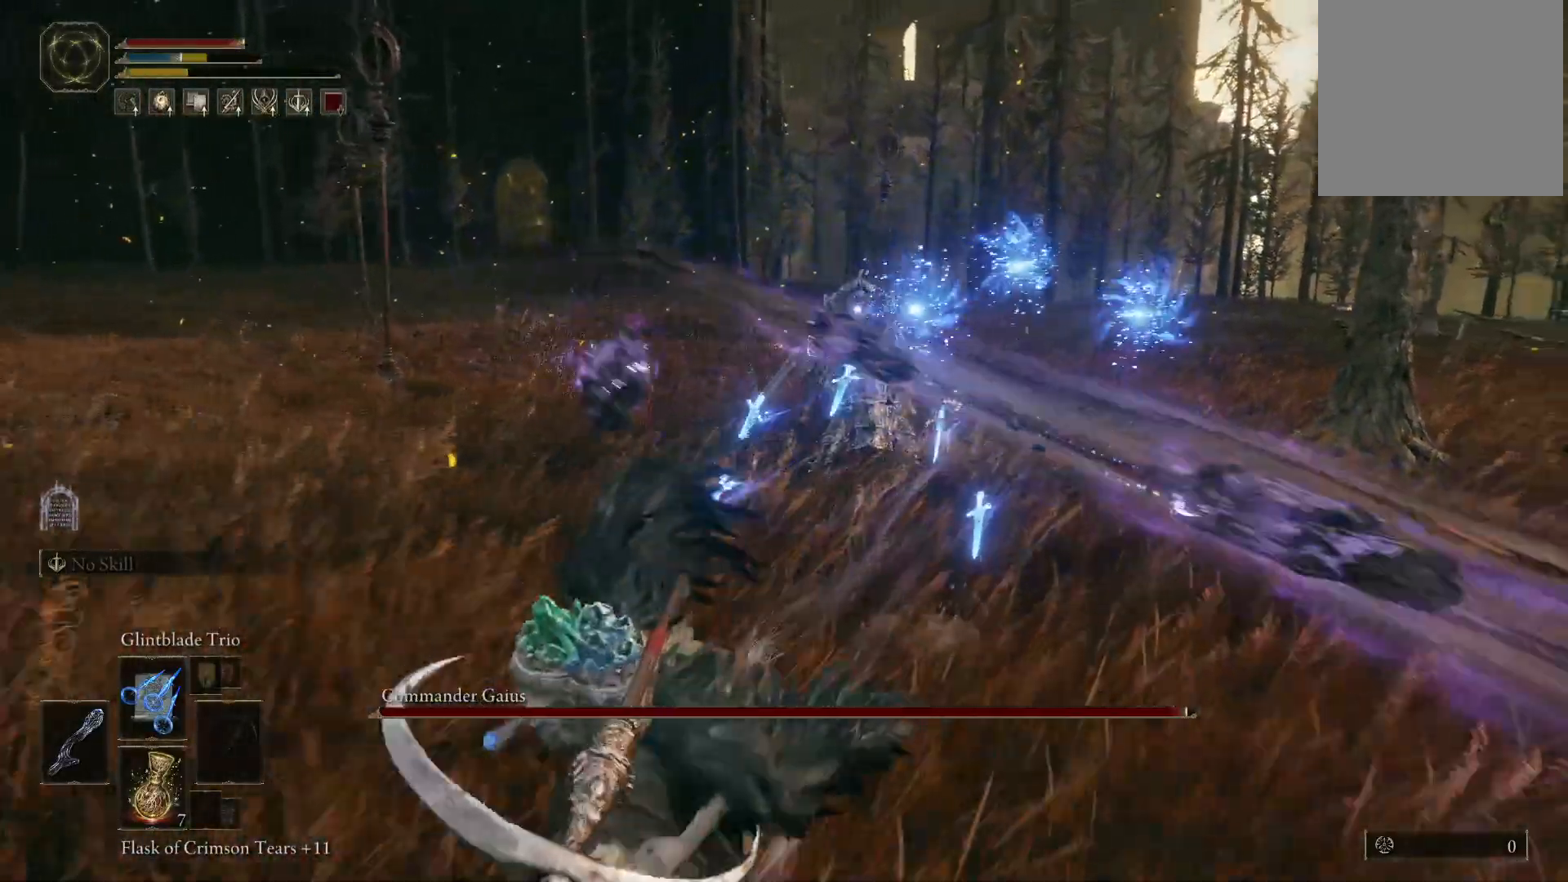
{"buttons": [], "left_stick": "left", "right_stick": "center", "events": [[100, "left_stick", "left"]]}
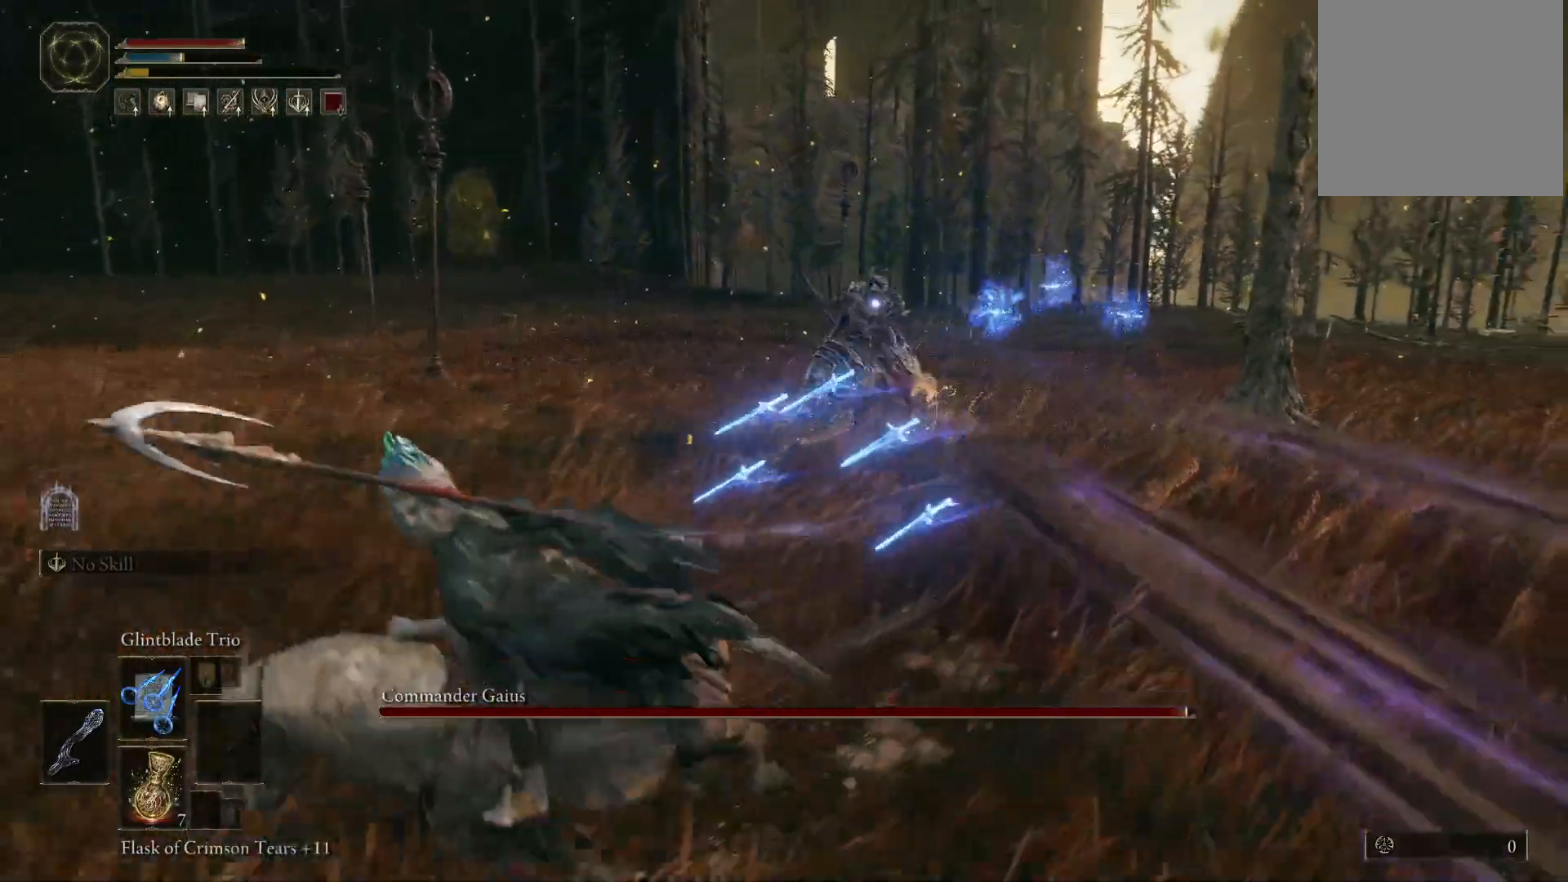
{"buttons": [], "left_stick": "left", "right_stick": "center", "events": []}
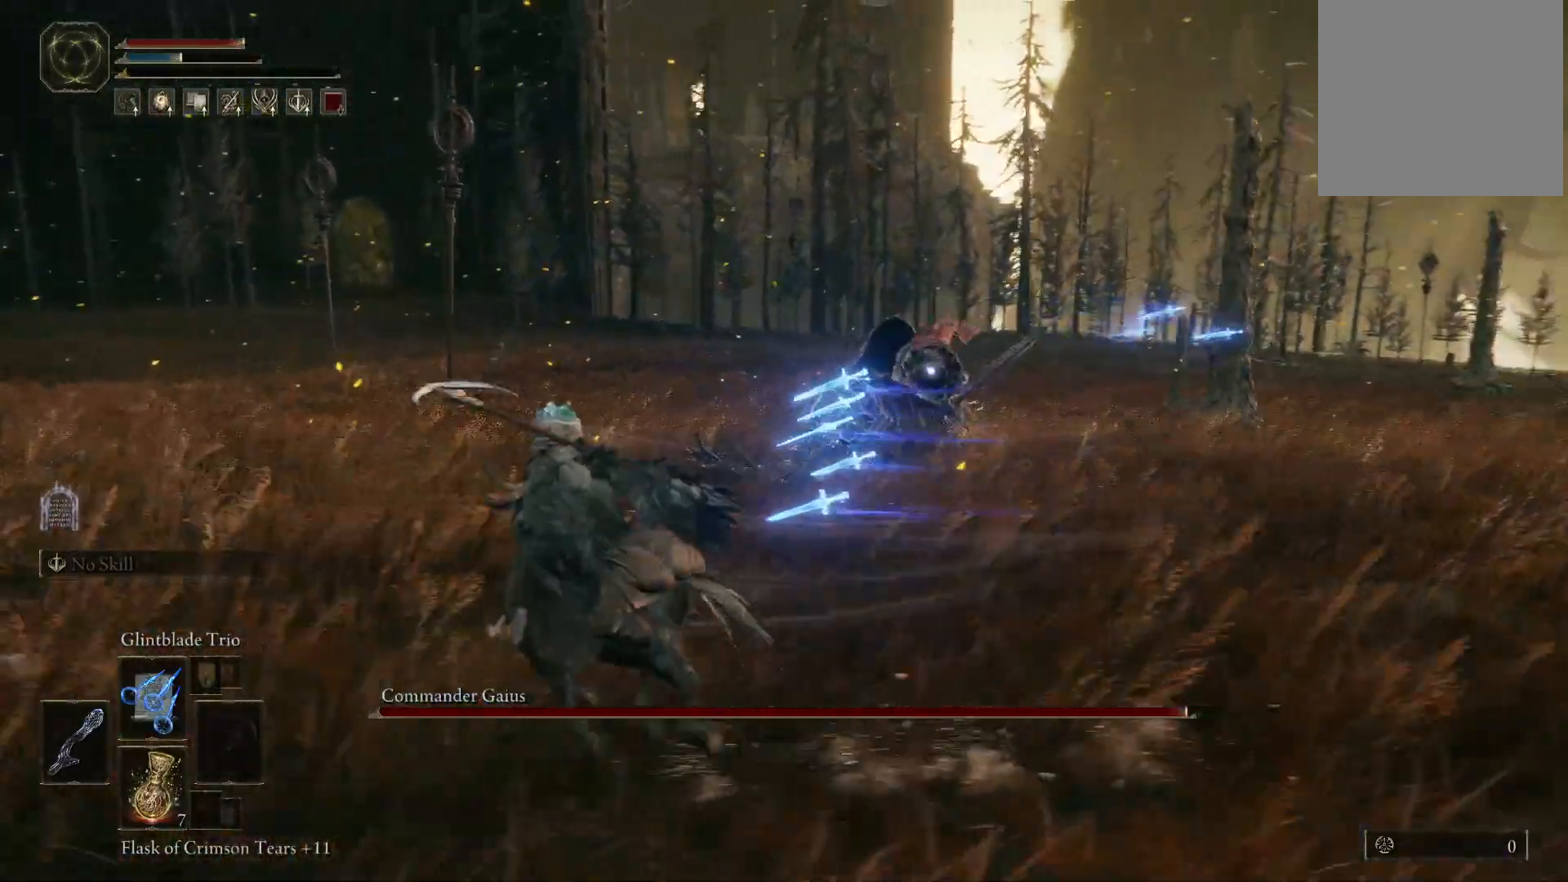
{"buttons": ["B"], "left_stick": "down", "right_stick": "center", "events": [[350, "left_stick", "down"], [433, "B", "down"]]}
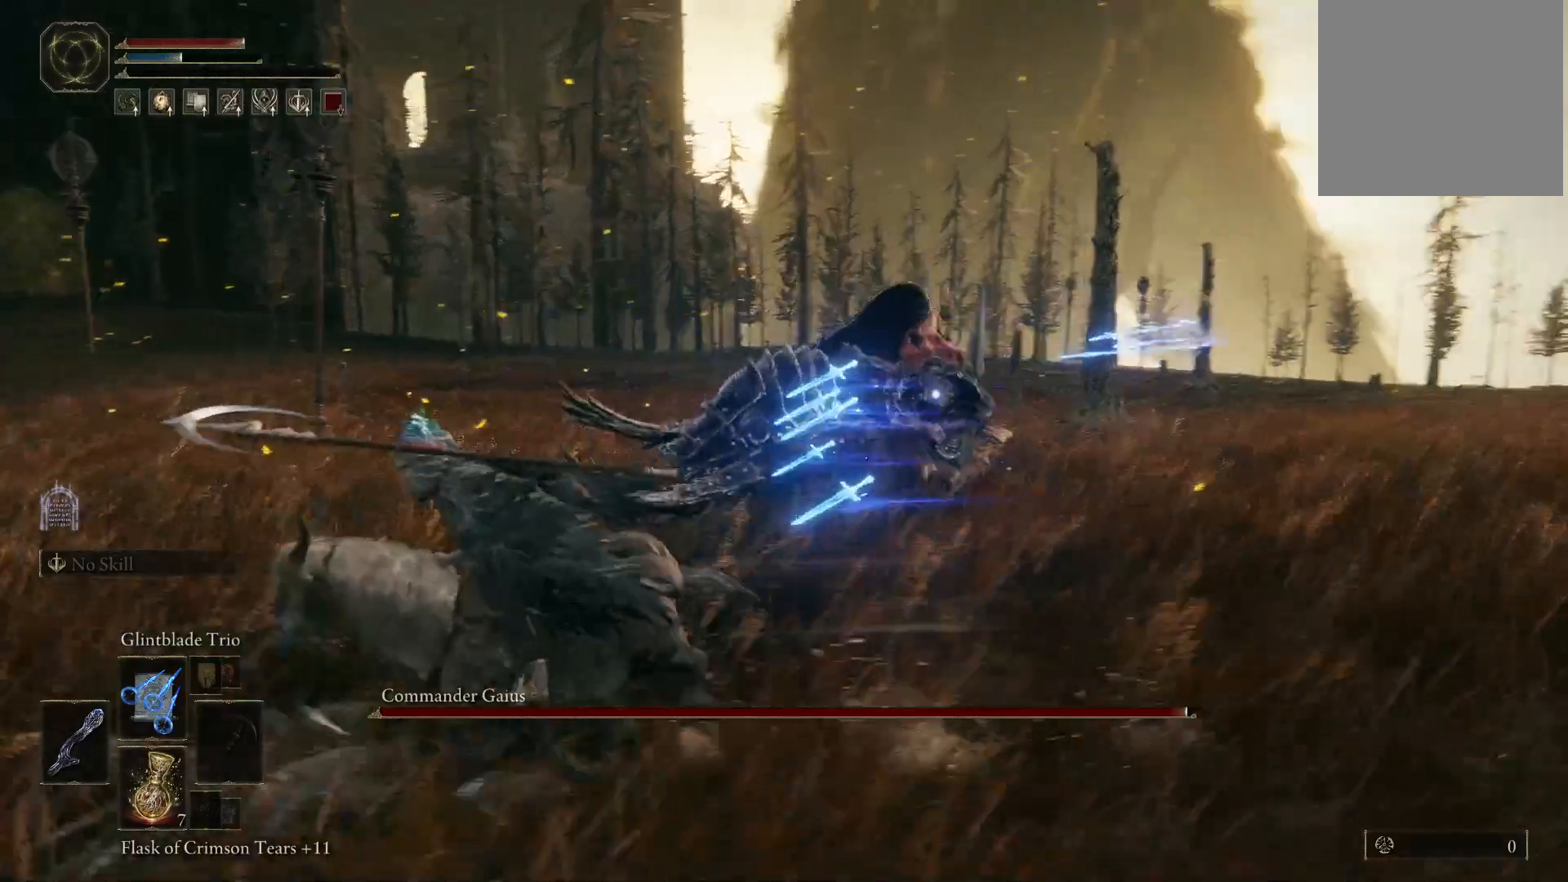
{"buttons": [], "left_stick": "right", "right_stick": "center", "events": [[33, "B", "up"], [83, "left_stick", "down-right"], [467, "left_stick", "right"]]}
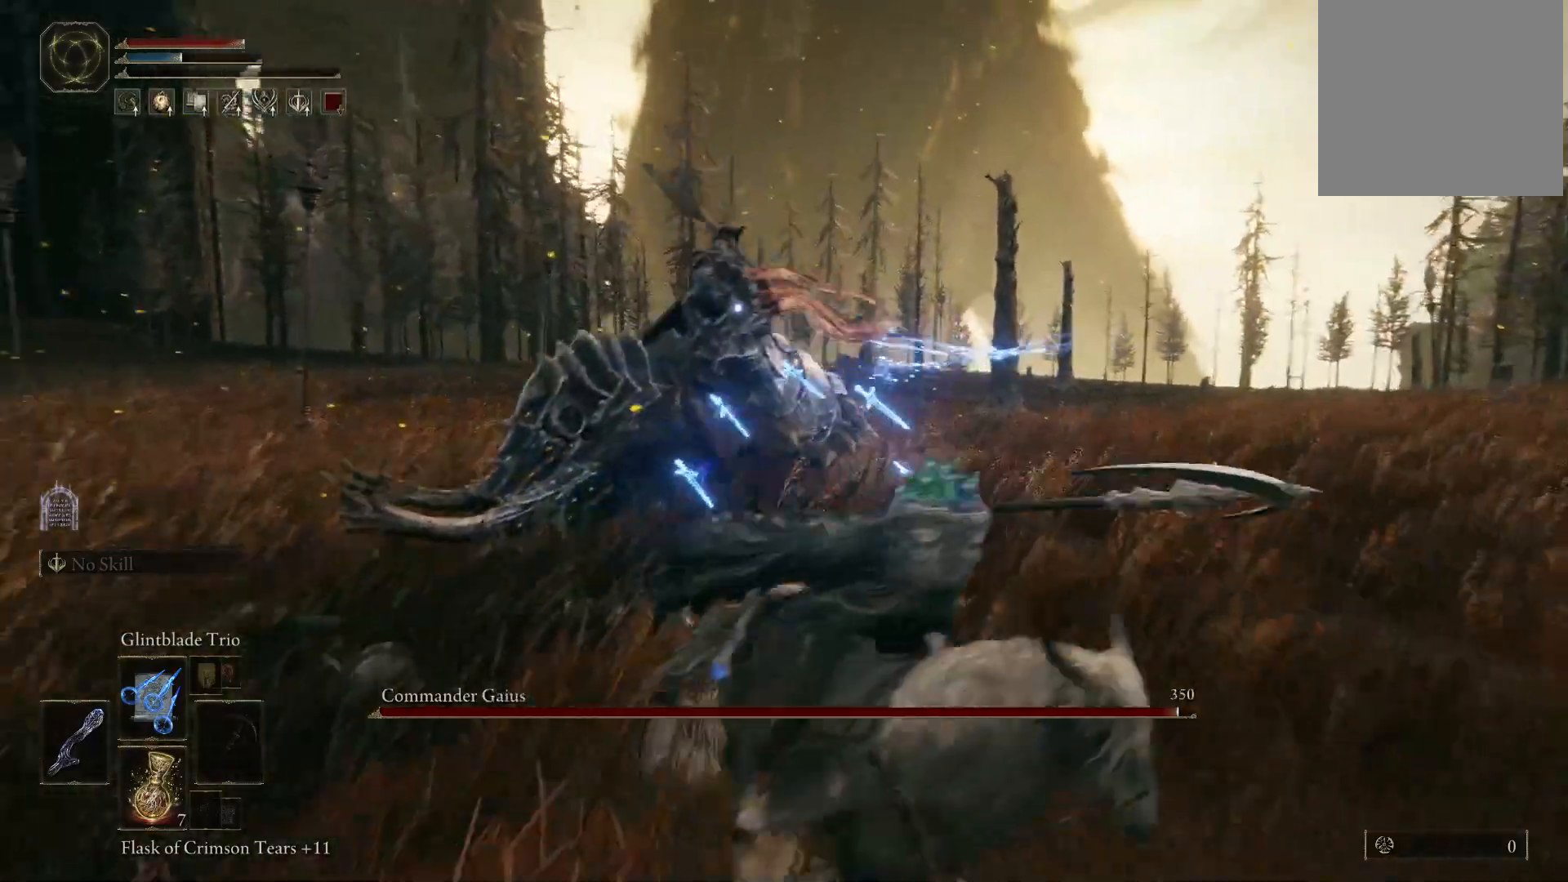
{"buttons": [], "left_stick": "up-right", "right_stick": "center", "events": [[83, "left_stick", "up-right"]]}
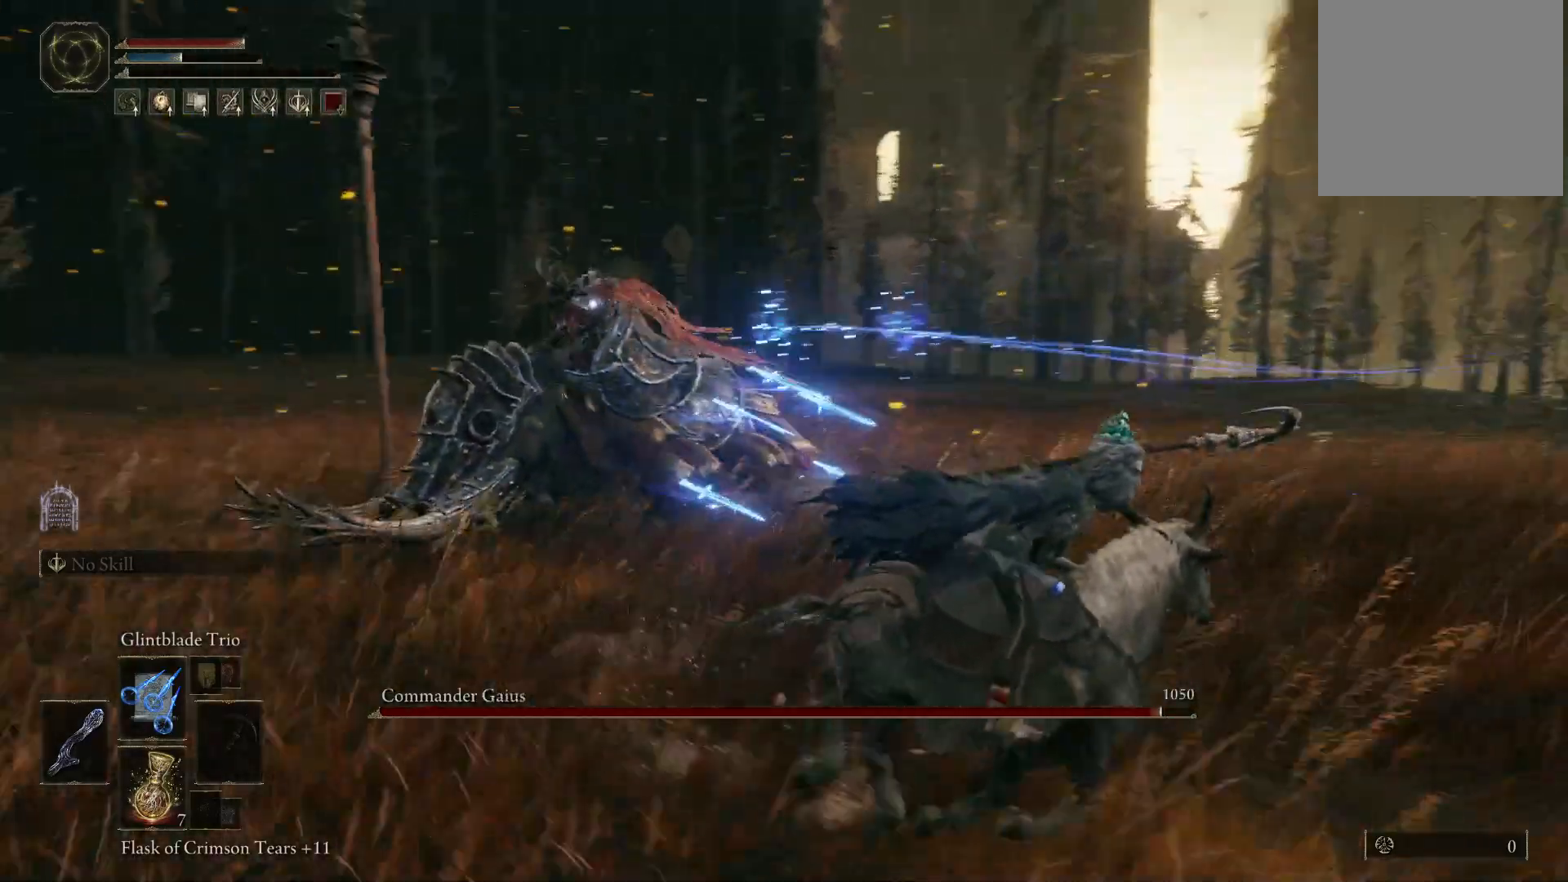
{"buttons": [], "left_stick": "right", "right_stick": "center", "events": [[250, "left_stick", "right"]]}
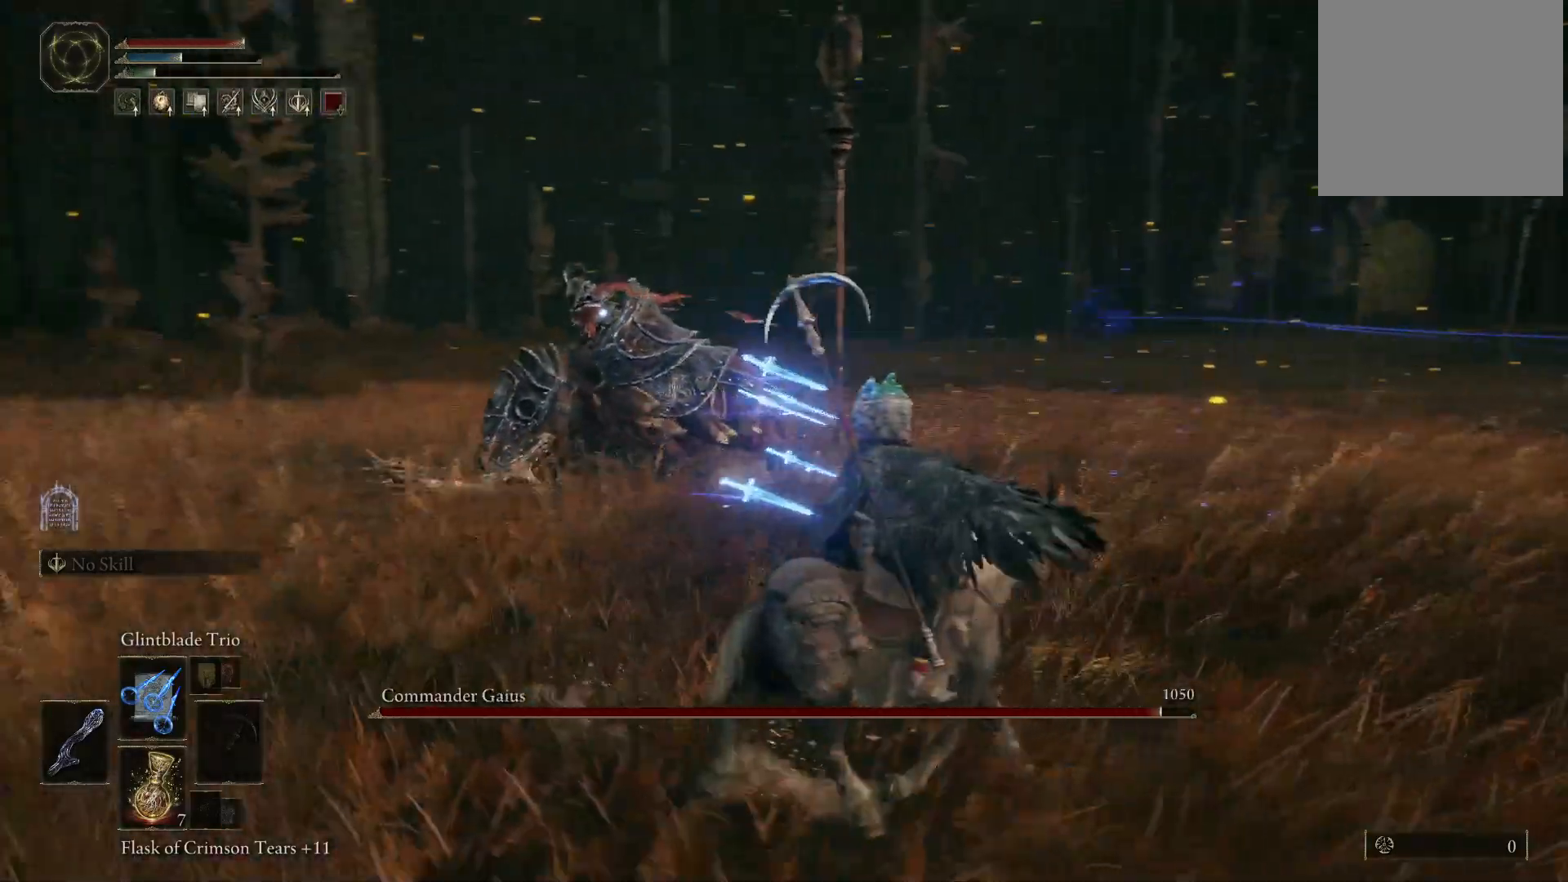
{"buttons": [], "left_stick": "up-right", "right_stick": "center", "events": [[133, "left_stick", "up-right"]]}
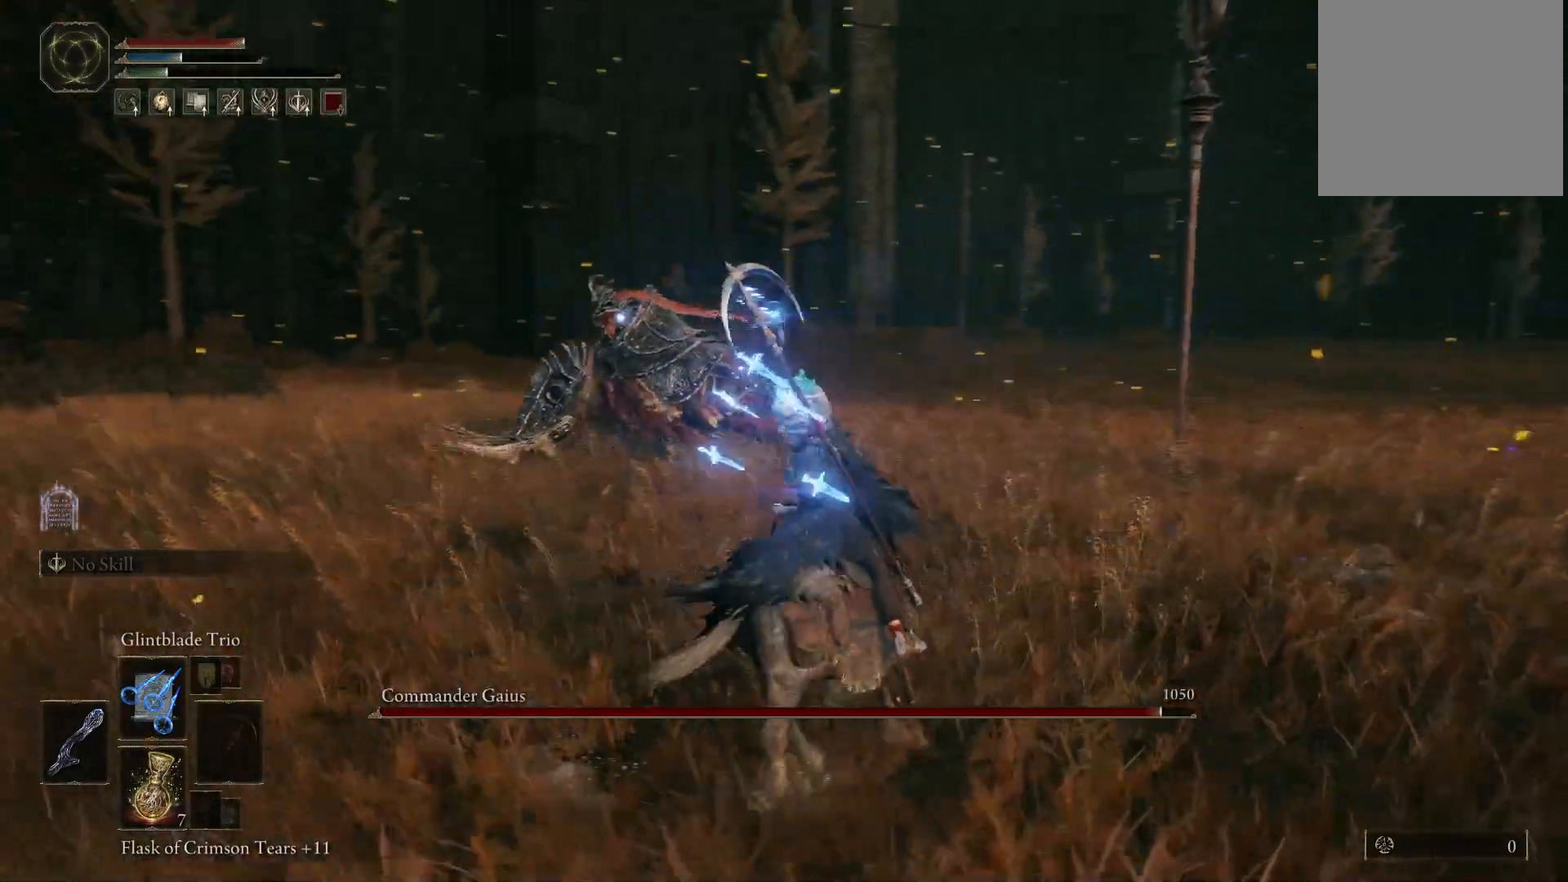
{"buttons": [], "left_stick": "center", "right_stick": "center", "events": [[333, "left_stick", "center"]]}
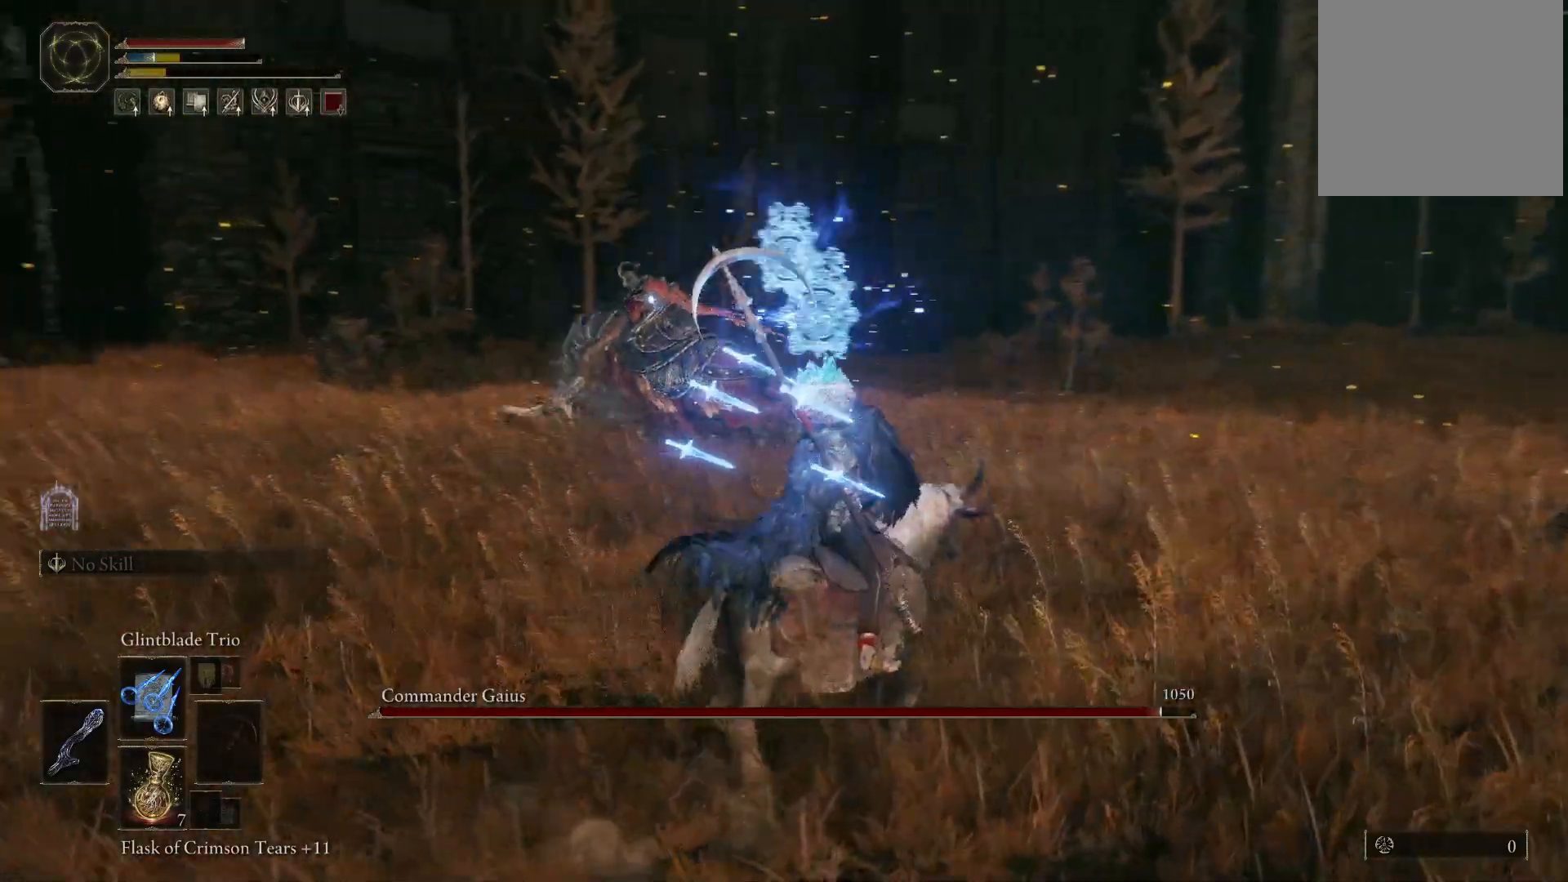
{"buttons": [], "left_stick": "right", "right_stick": "center", "events": [[50, "left_stick", "right"]]}
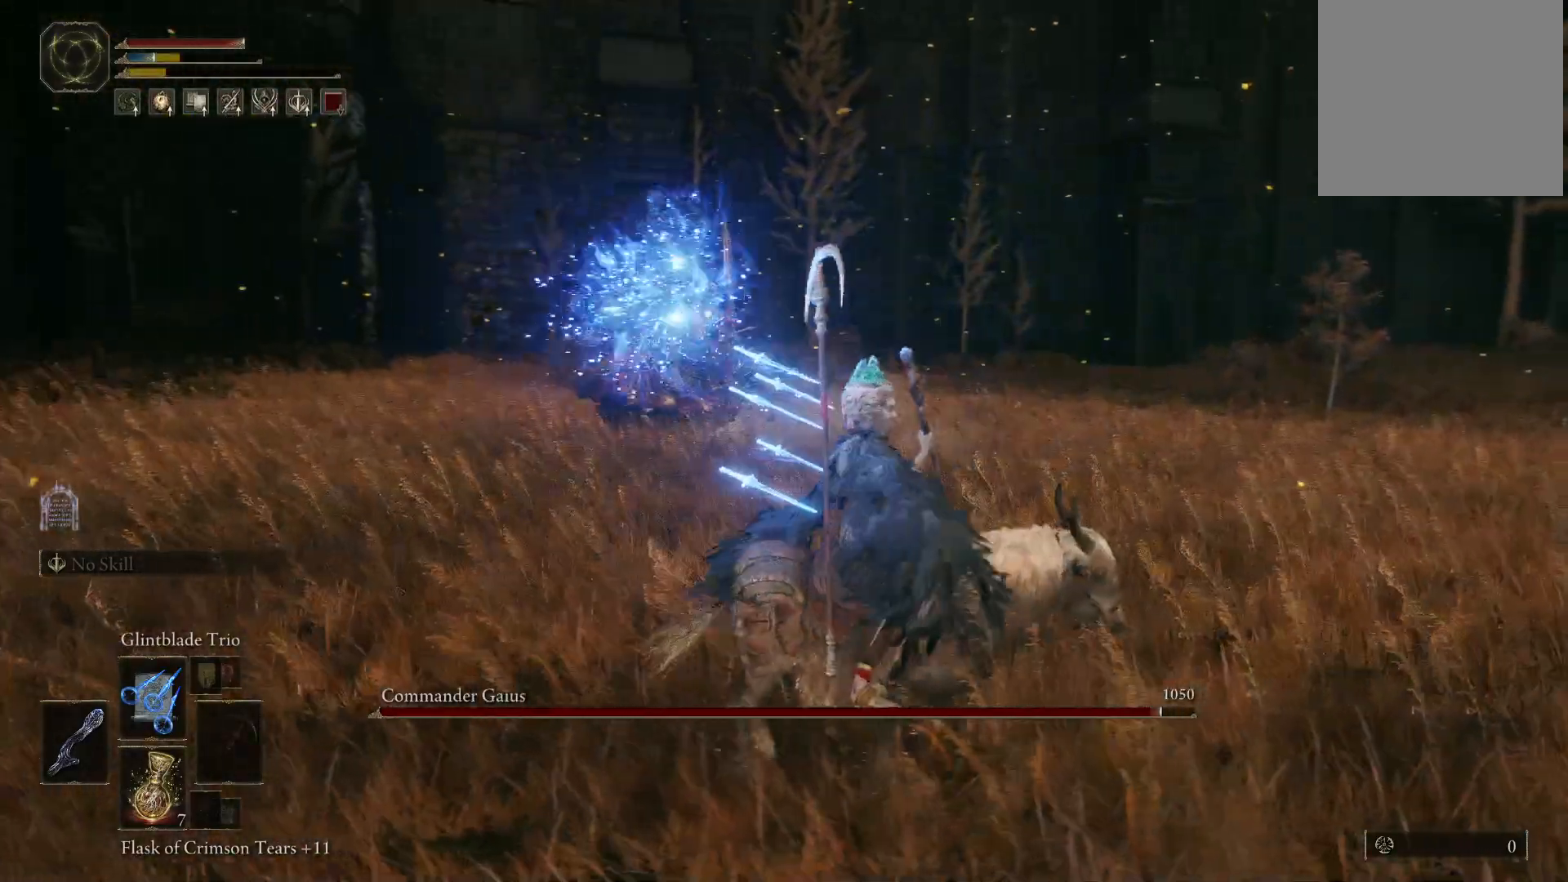
{"buttons": [], "left_stick": "right", "right_stick": "center", "events": []}
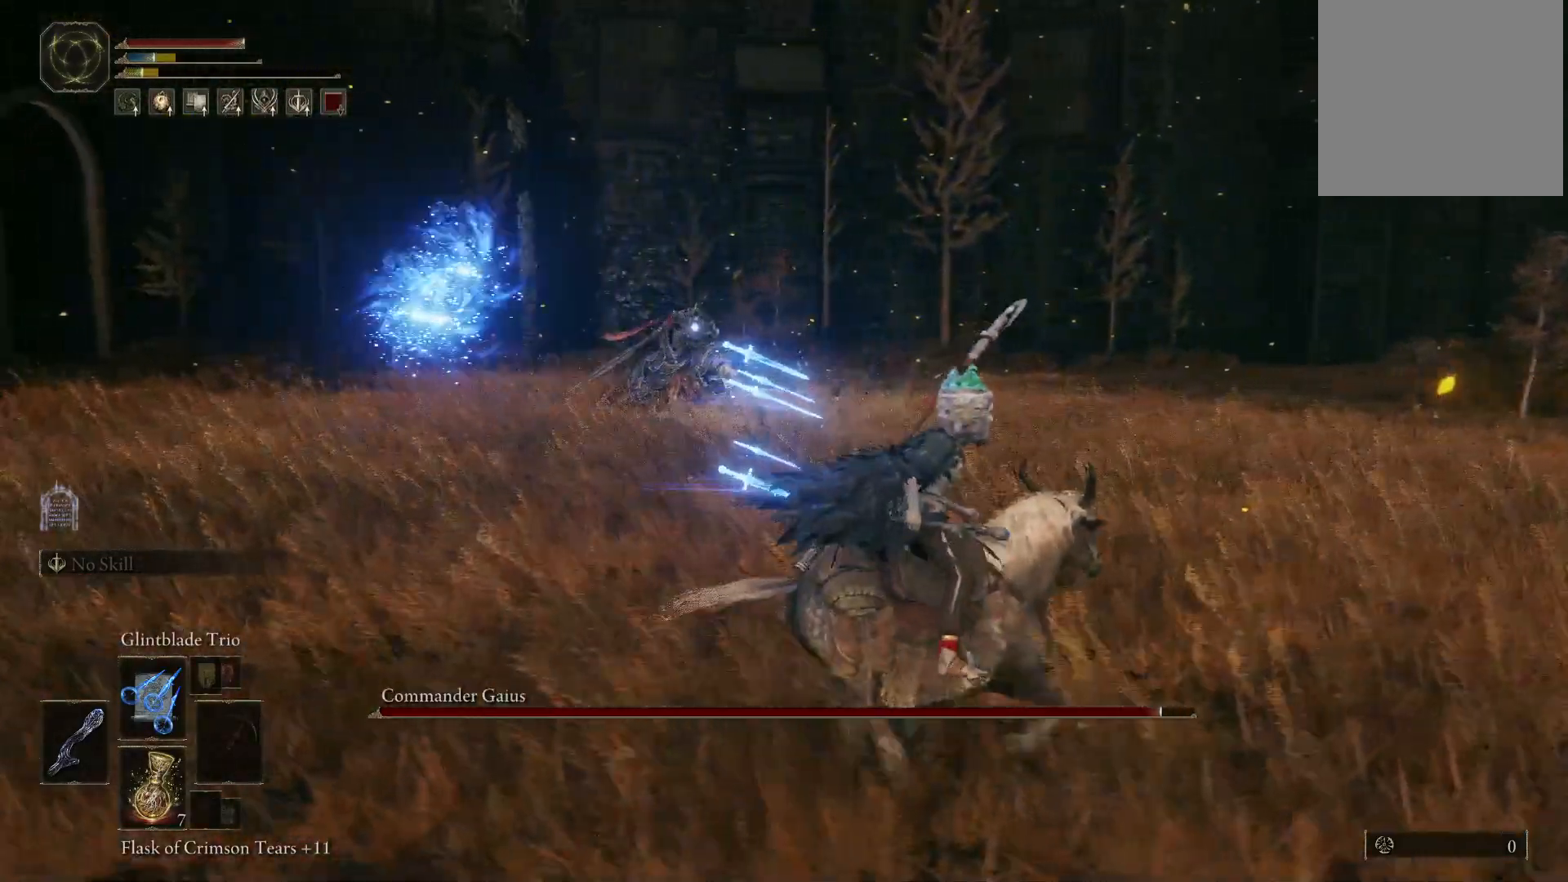
{"buttons": [], "left_stick": "down-right", "right_stick": "center", "events": [[283, "left_stick", "down-right"]]}
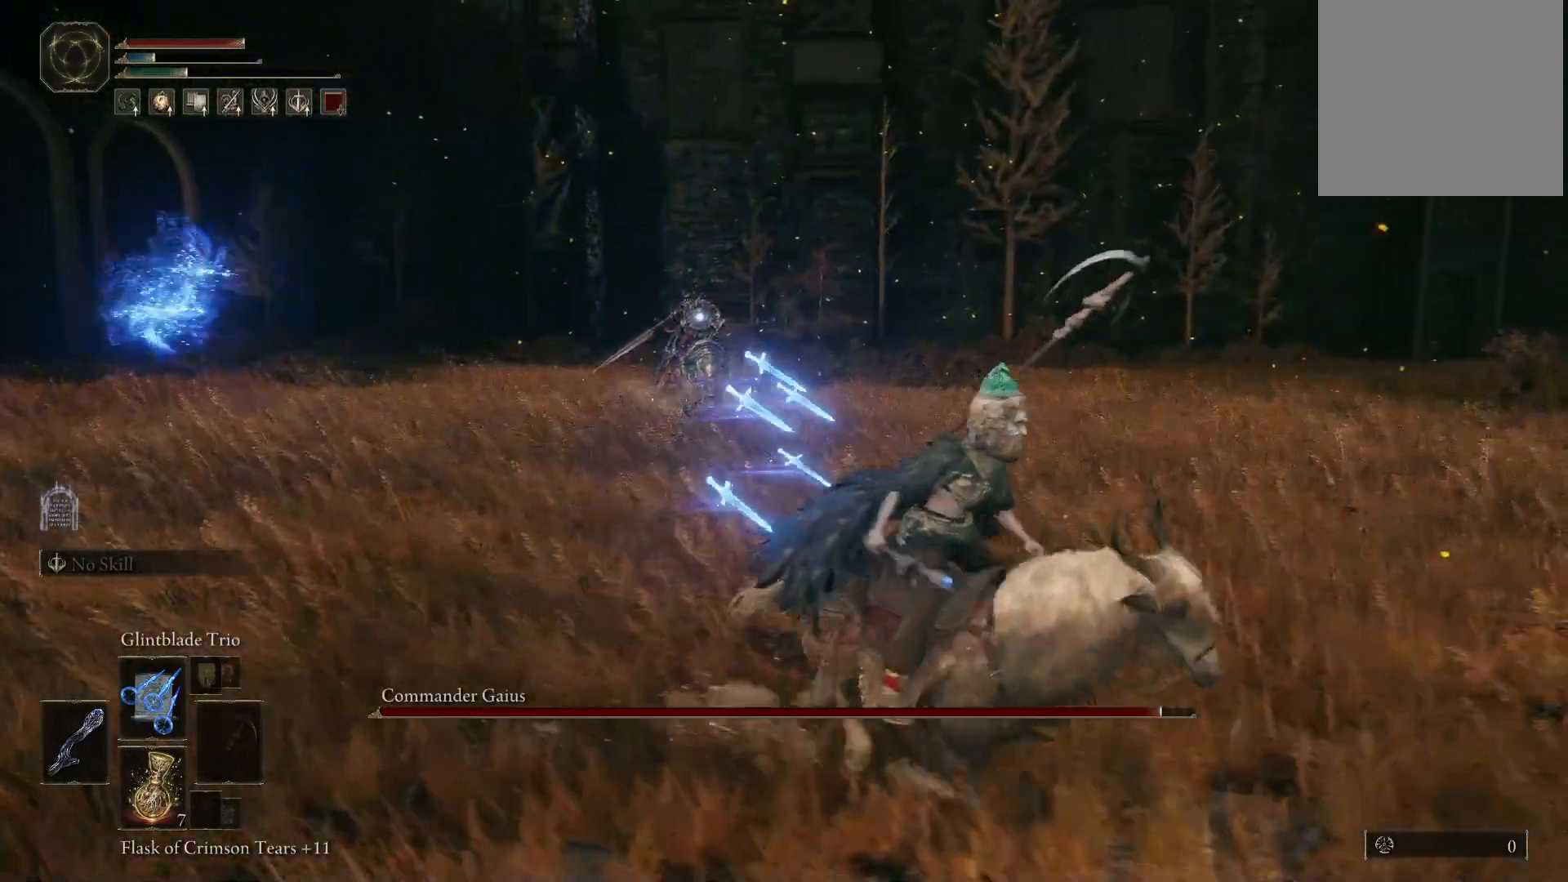
{"buttons": [], "left_stick": "down-left", "right_stick": "center", "events": [[133, "left_stick", "down"], [250, "left_stick", "down-left"]]}
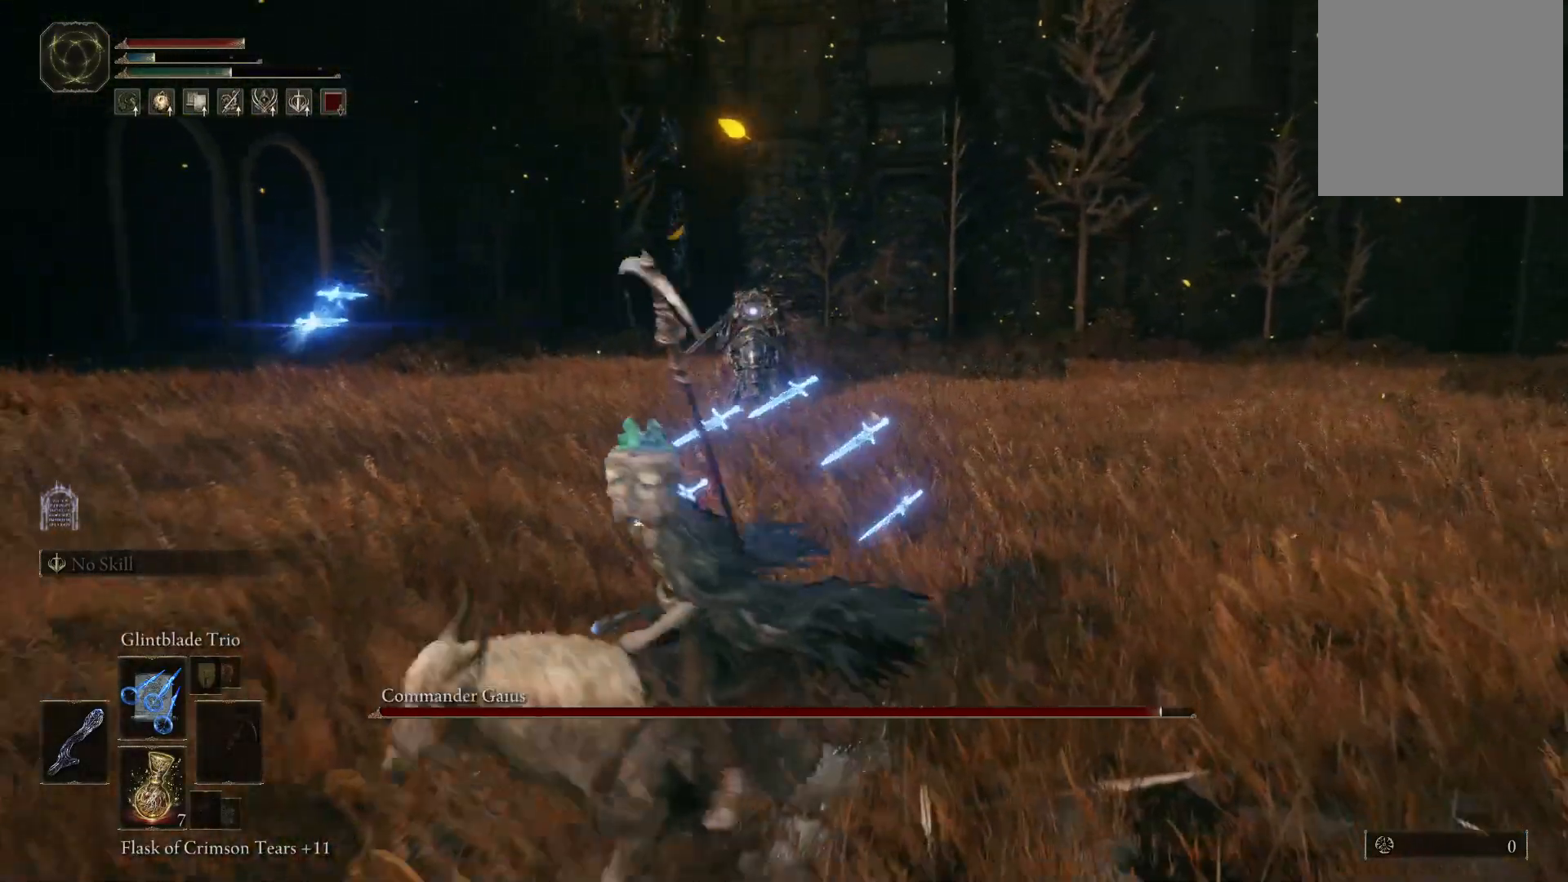
{"buttons": [], "left_stick": "center", "right_stick": "center", "events": [[367, "left_stick", "center"]]}
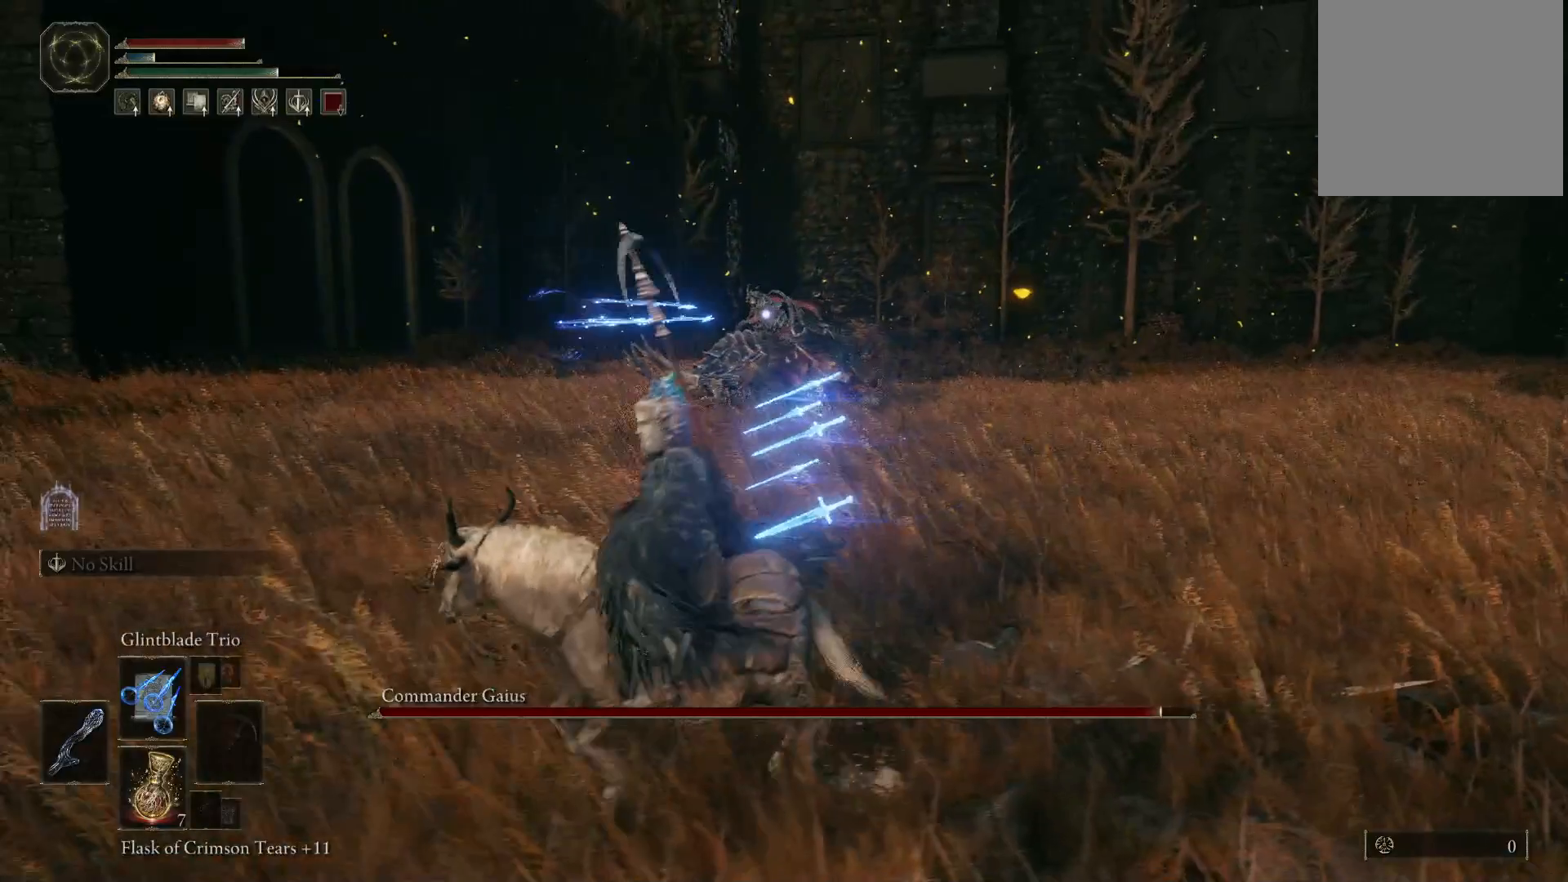
{"buttons": [], "left_stick": "down-right", "right_stick": "center", "events": [[67, "left_stick", "left"], [333, "left_stick", "down"], [400, "left_stick", "down-right"]]}
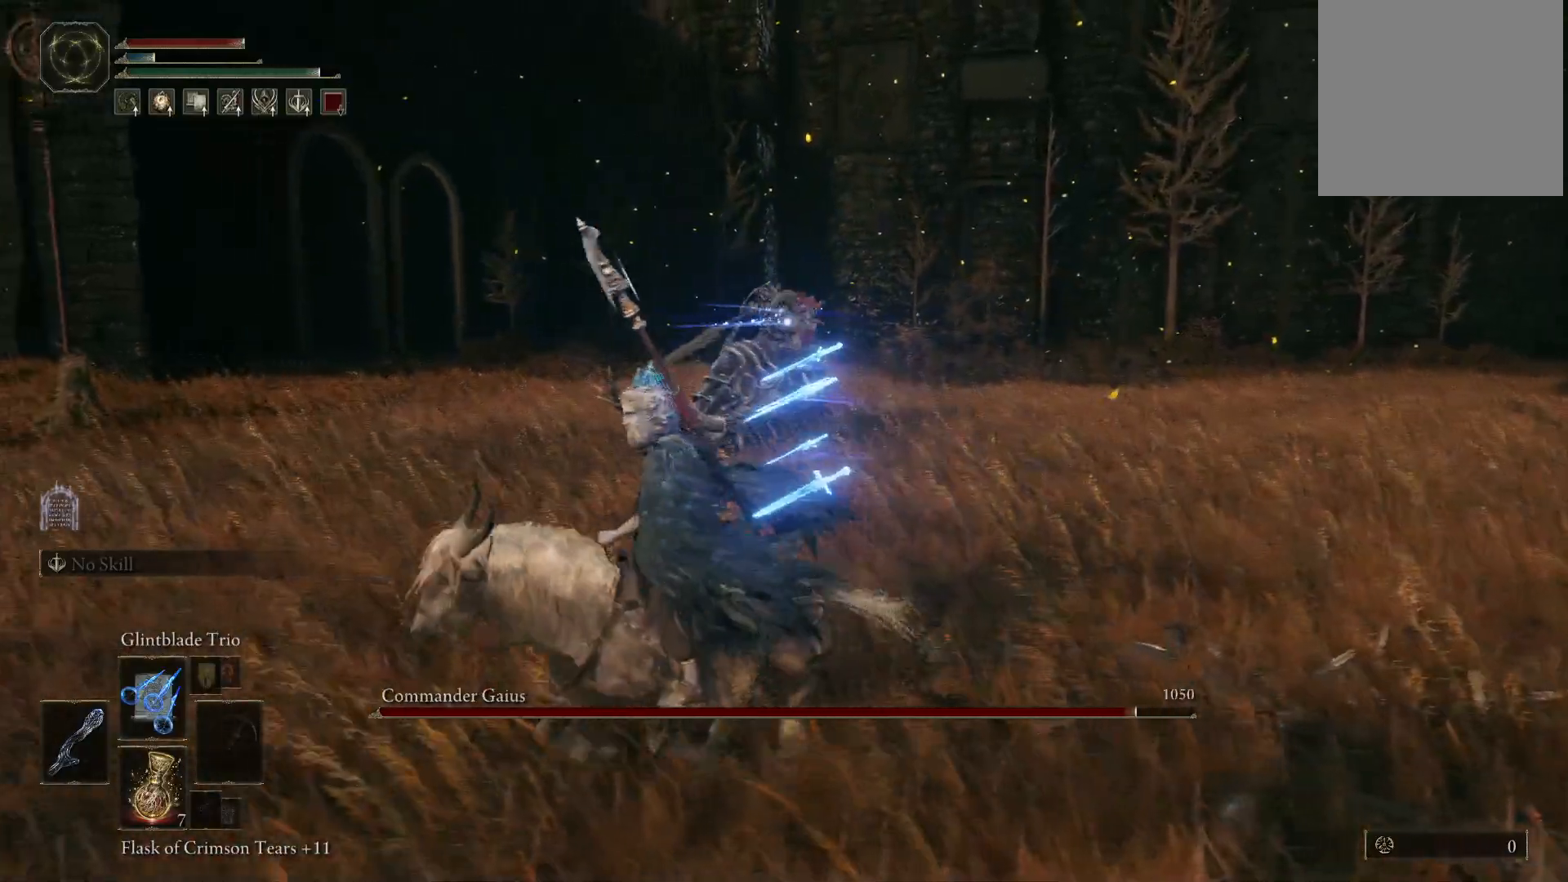
{"buttons": [], "left_stick": "down-right", "right_stick": "center", "events": []}
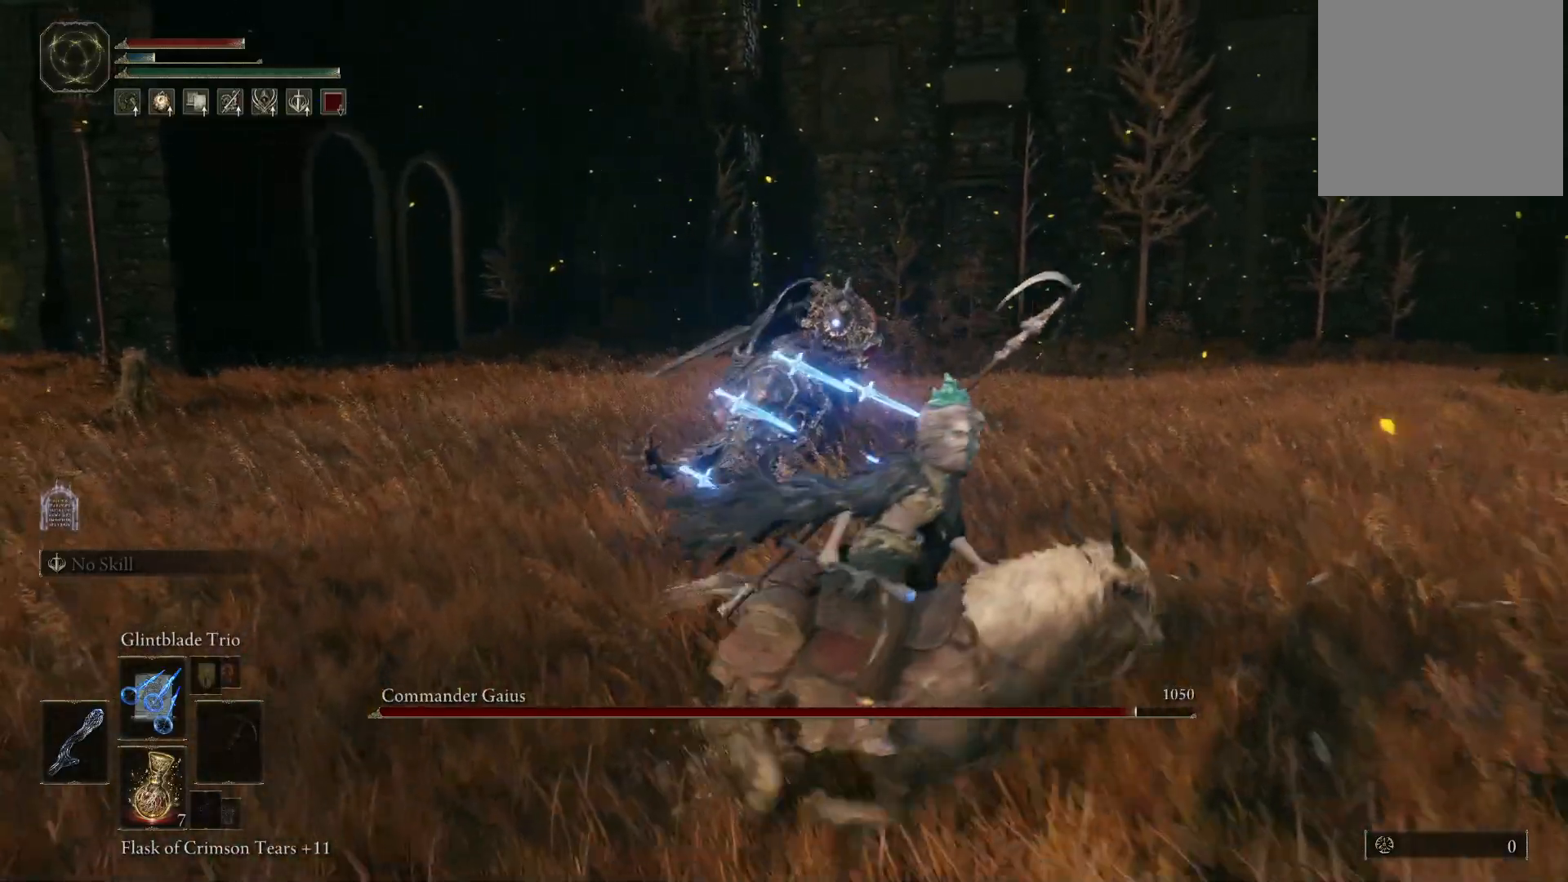
{"buttons": ["B"], "left_stick": "up-right", "right_stick": "center", "events": [[300, "left_stick", "up-right"], [433, "B", "down"]]}
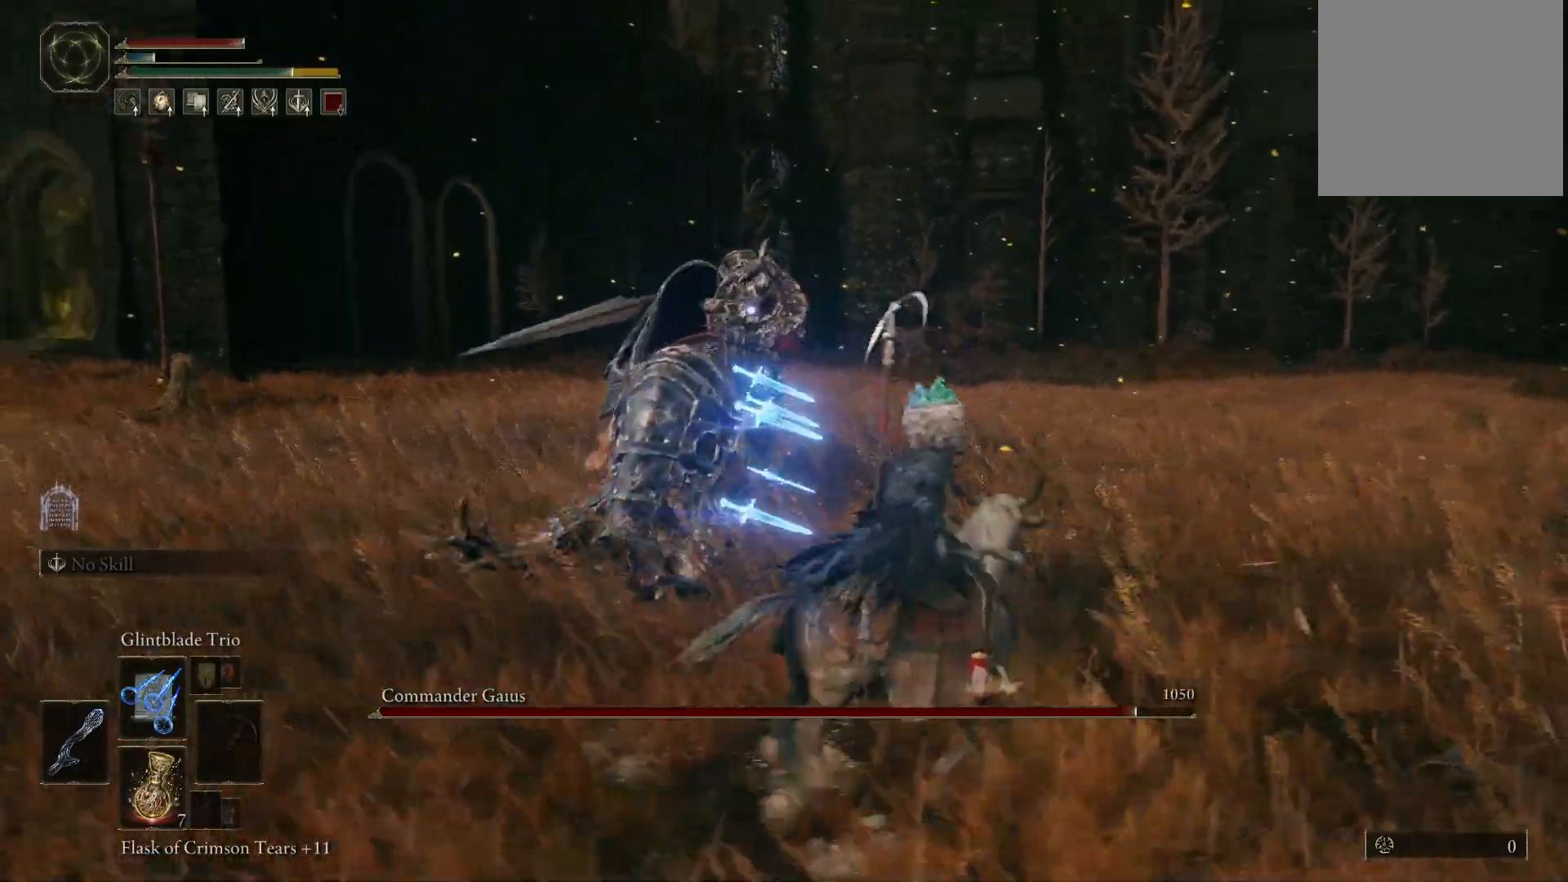
{"buttons": [], "left_stick": "up-right", "right_stick": "center", "events": [[33, "B", "up"]]}